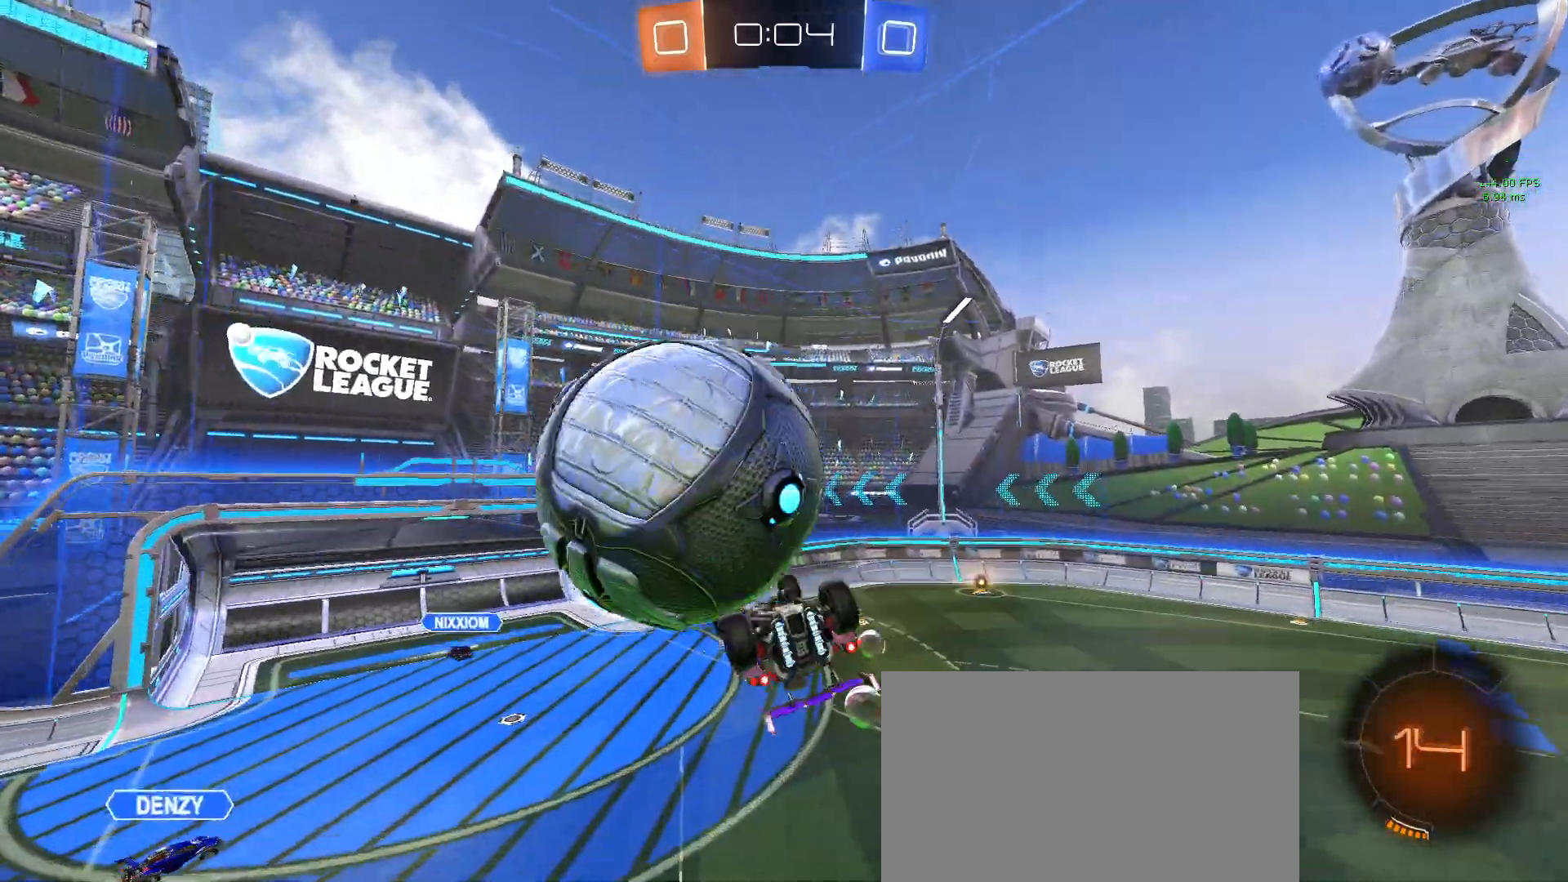
Gameplay with a controller (PlayStation layout); each line is a JSON object with the inputs held at the frame after it. "events" lists button and stick changes between this image and that frame as [ms after this image, input, new state], when the widget could be followed in between. Not read: R2 right_stick.
{"buttons": ["CROSS"], "left_stick": "up-left", "events": [[67, "left_stick", "left"], [217, "left_stick", "up"], [367, "left_stick", "center"], [433, "left_stick", "up-left"], [467, "L1", "up"], [483, "CROSS", "down"]]}
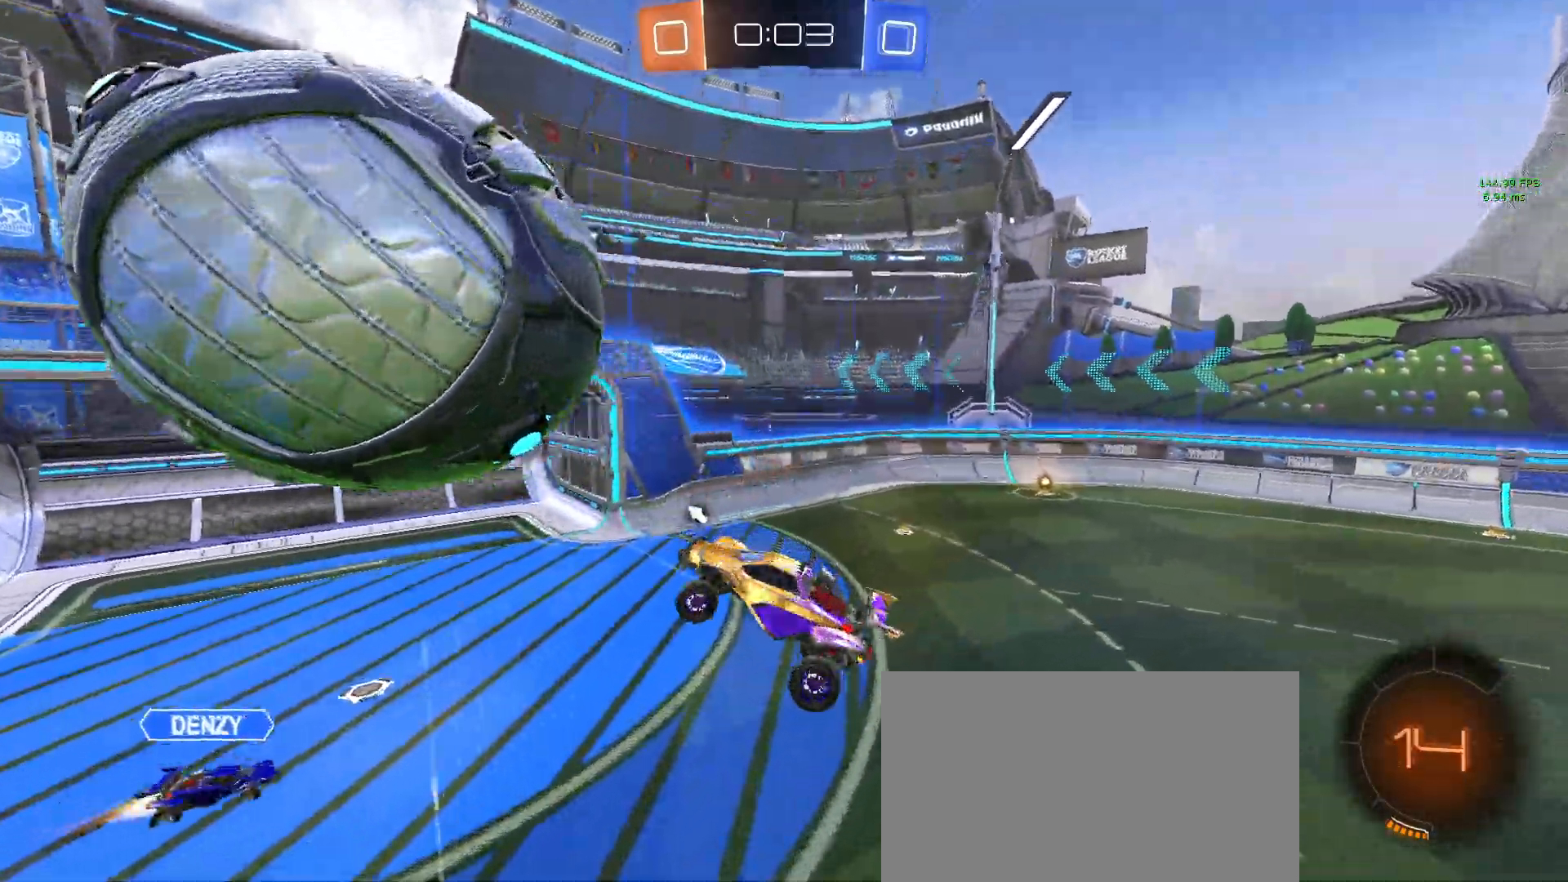
{"buttons": ["SQUARE"], "left_stick": "right", "events": [[83, "CROSS", "up"], [83, "R1", "down"], [150, "left_stick", "down-left"], [267, "R1", "up"], [317, "left_stick", "right"], [417, "SQUARE", "down"]]}
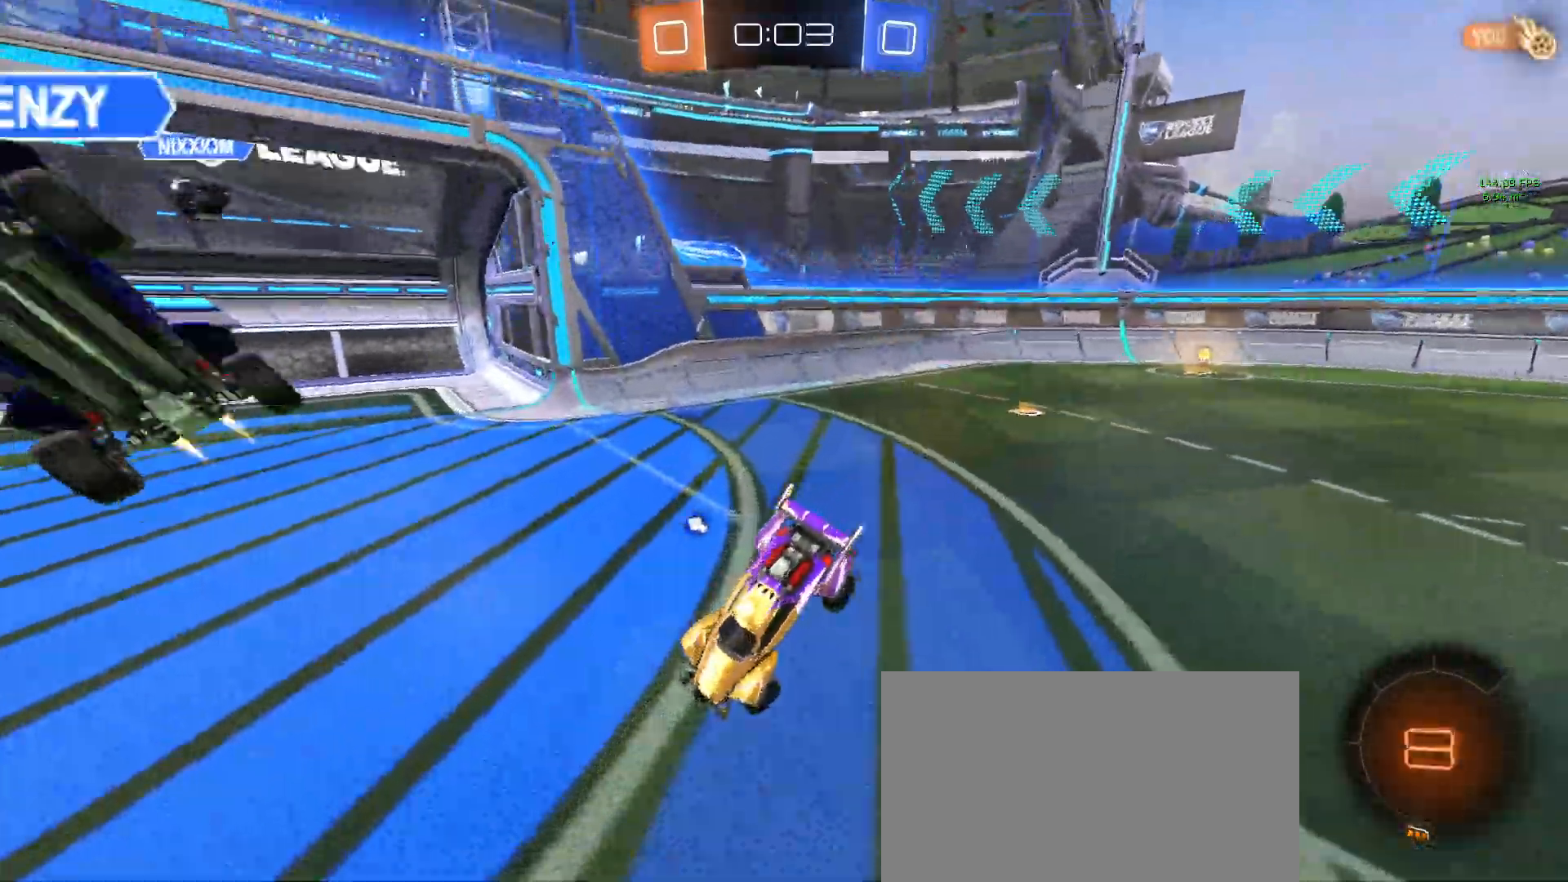
{"buttons": [], "left_stick": "center", "events": [[17, "left_stick", "center"], [133, "SQUARE", "up"], [217, "TRIANGLE", "down"], [300, "TRIANGLE", "up"]]}
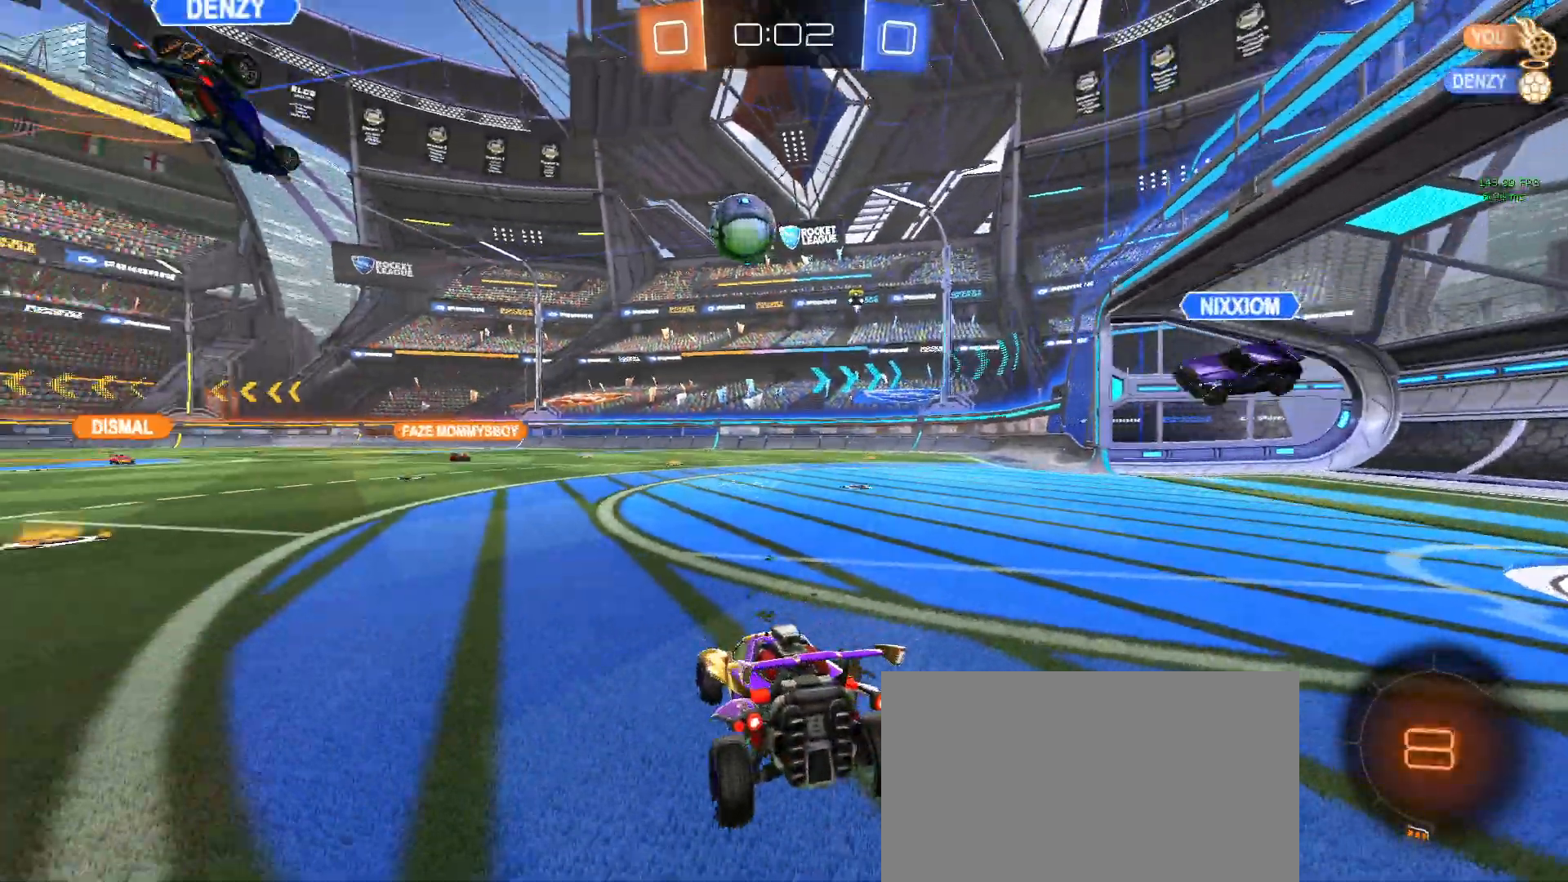
{"buttons": [], "left_stick": "center", "events": []}
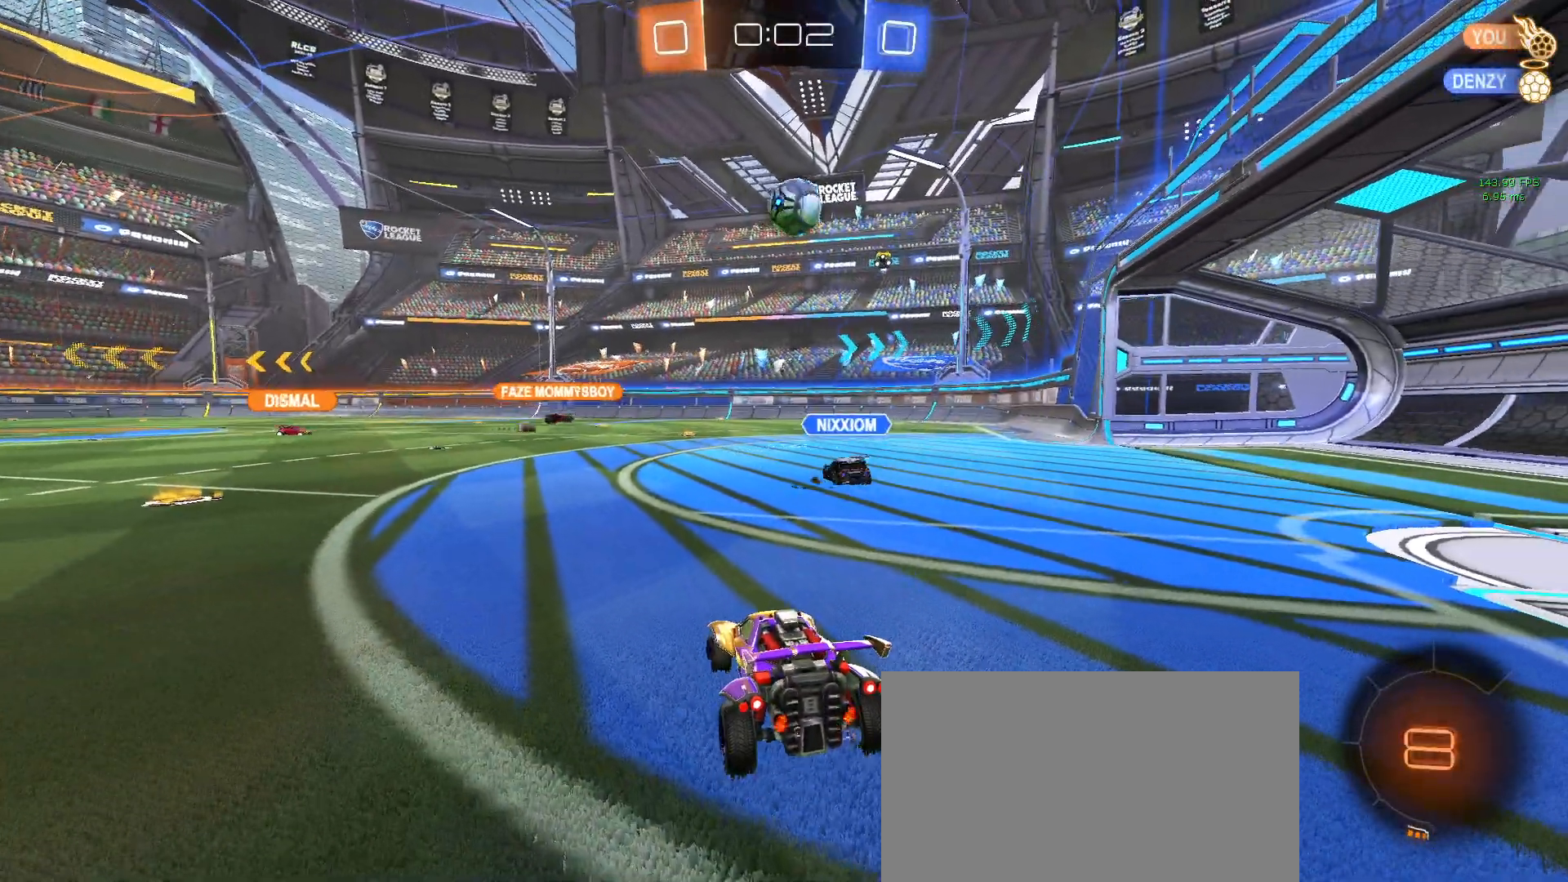
{"buttons": [], "left_stick": "left", "events": [[17, "left_stick", "left"]]}
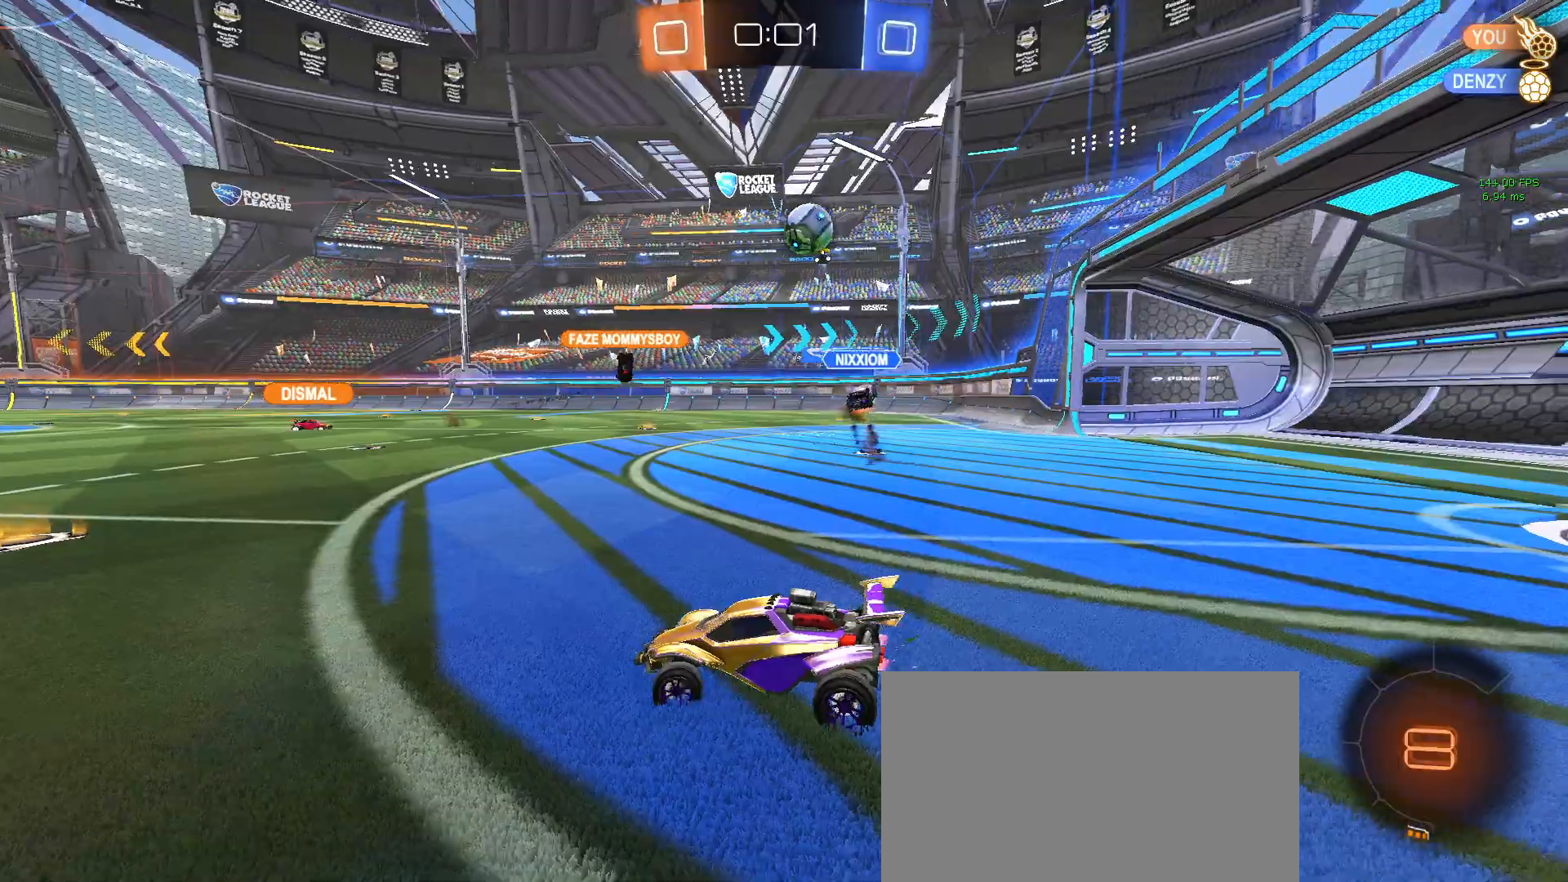
{"buttons": [], "left_stick": "center", "events": [[33, "left_stick", "center"]]}
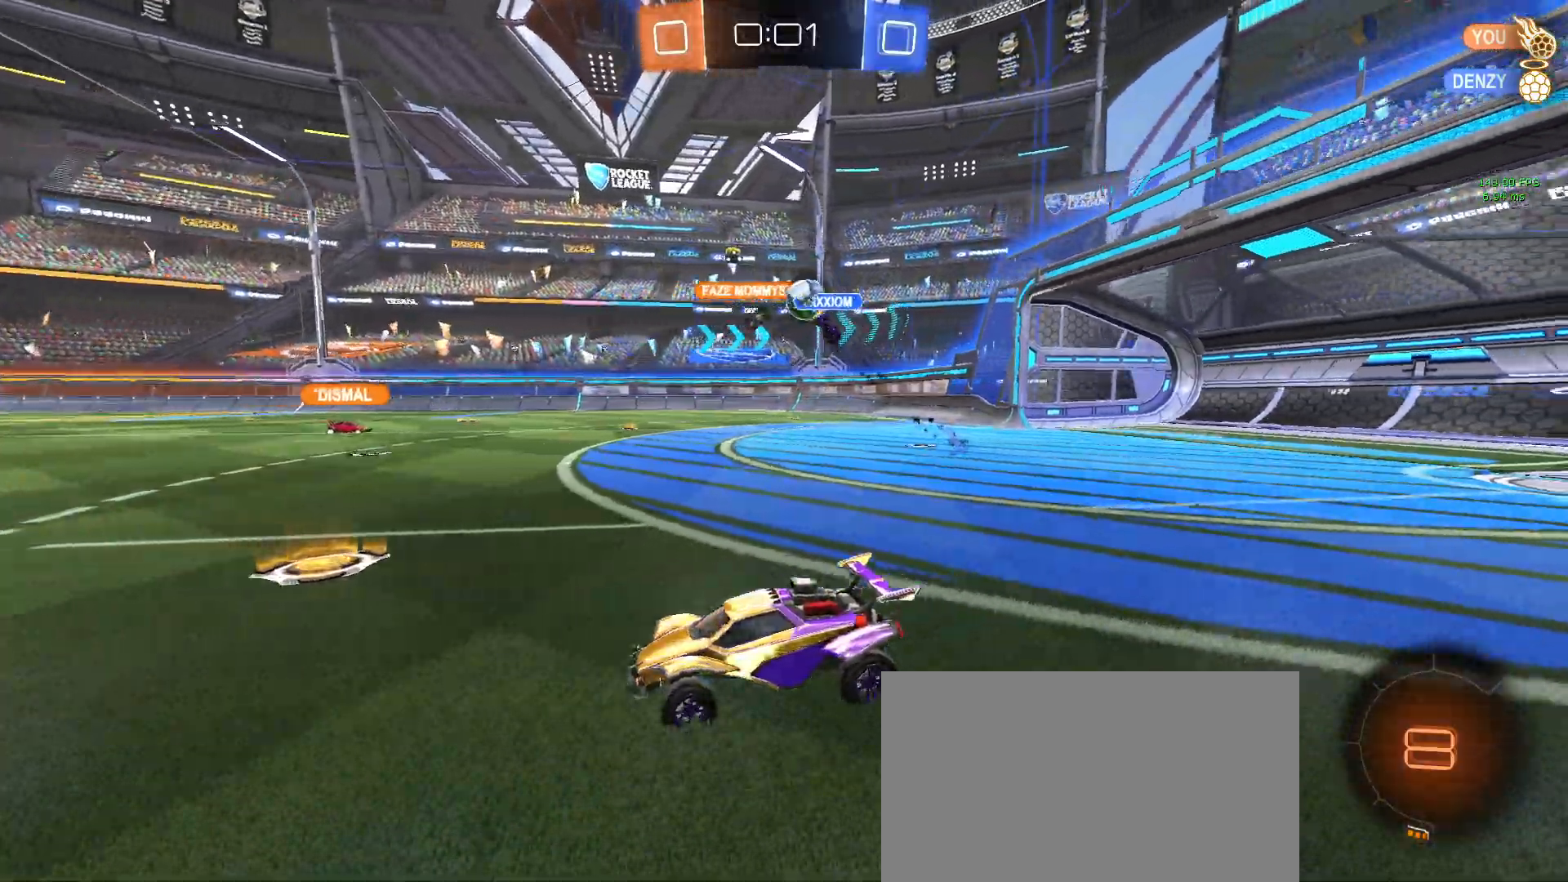
{"buttons": [], "left_stick": "center", "events": []}
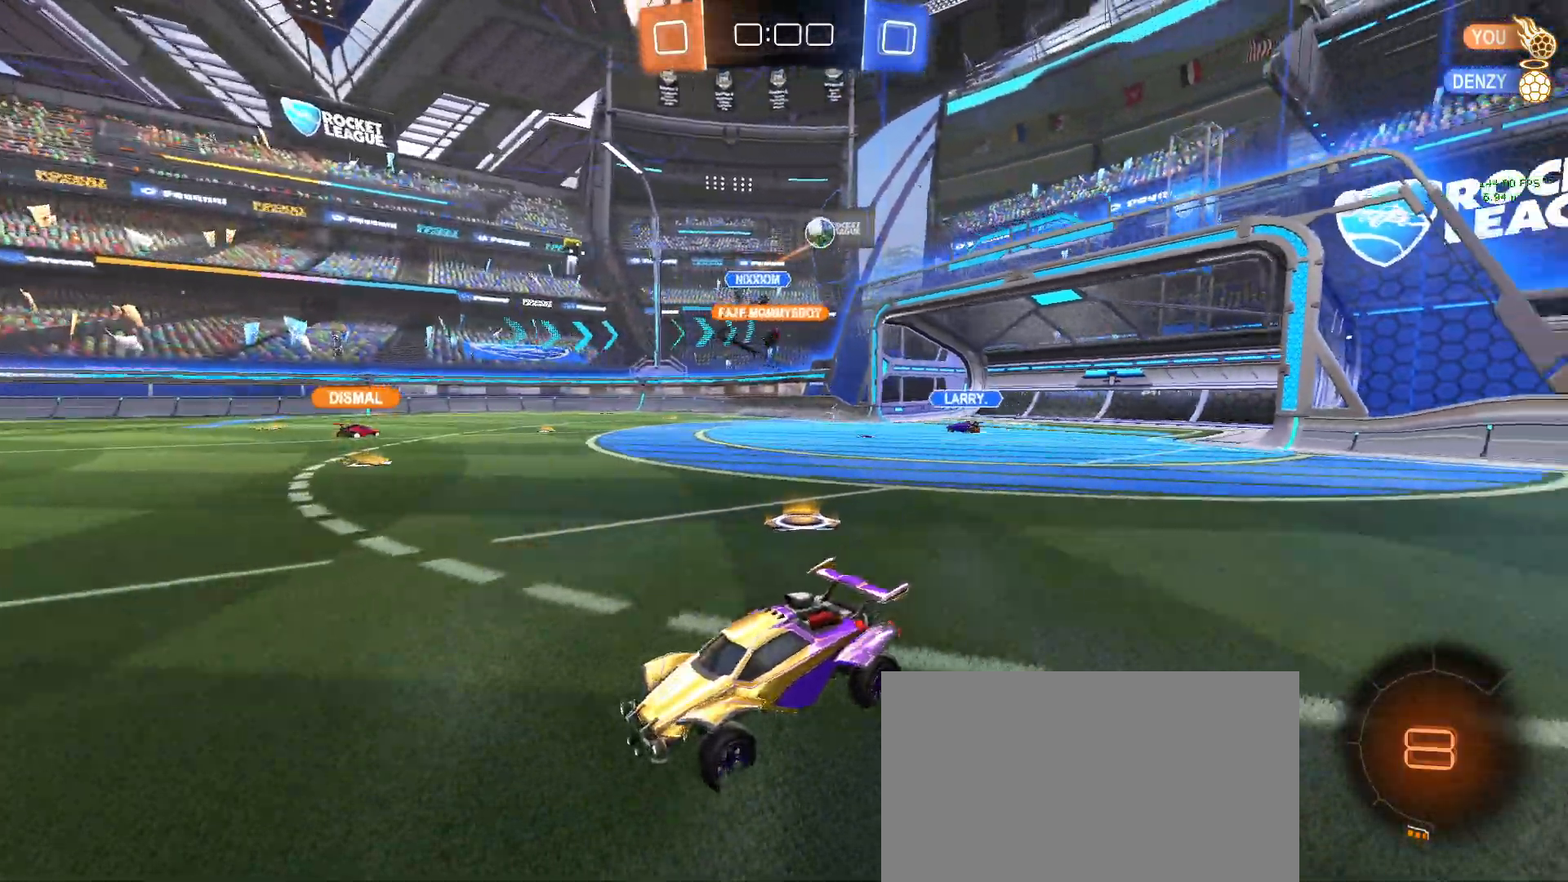
{"buttons": [], "left_stick": "center", "events": [[200, "left_stick", "right"], [500, "left_stick", "center"]]}
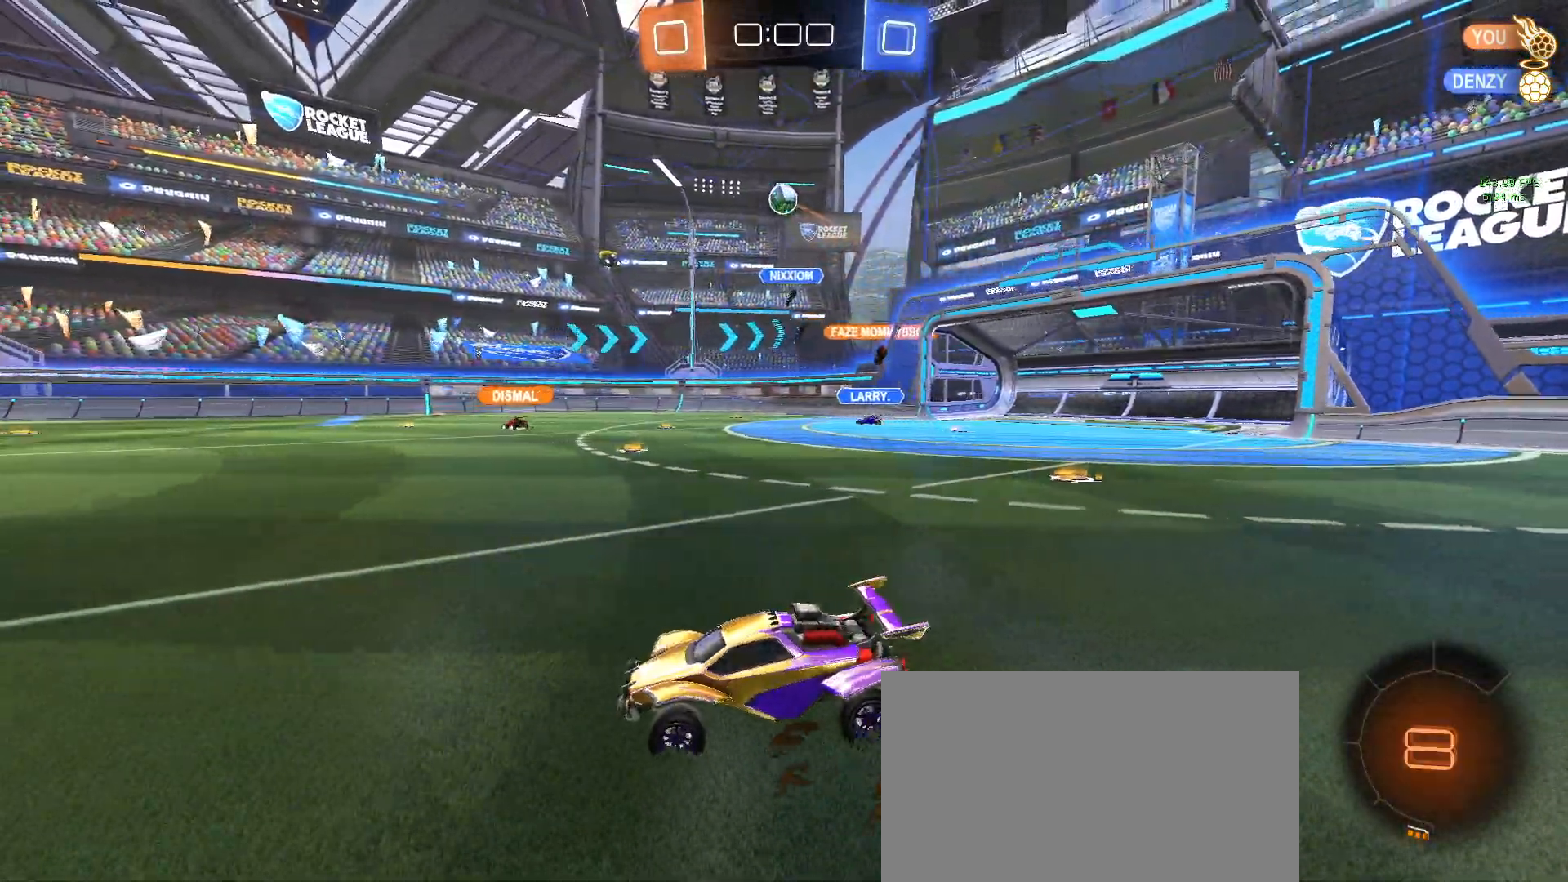
{"buttons": [], "left_stick": "center", "events": []}
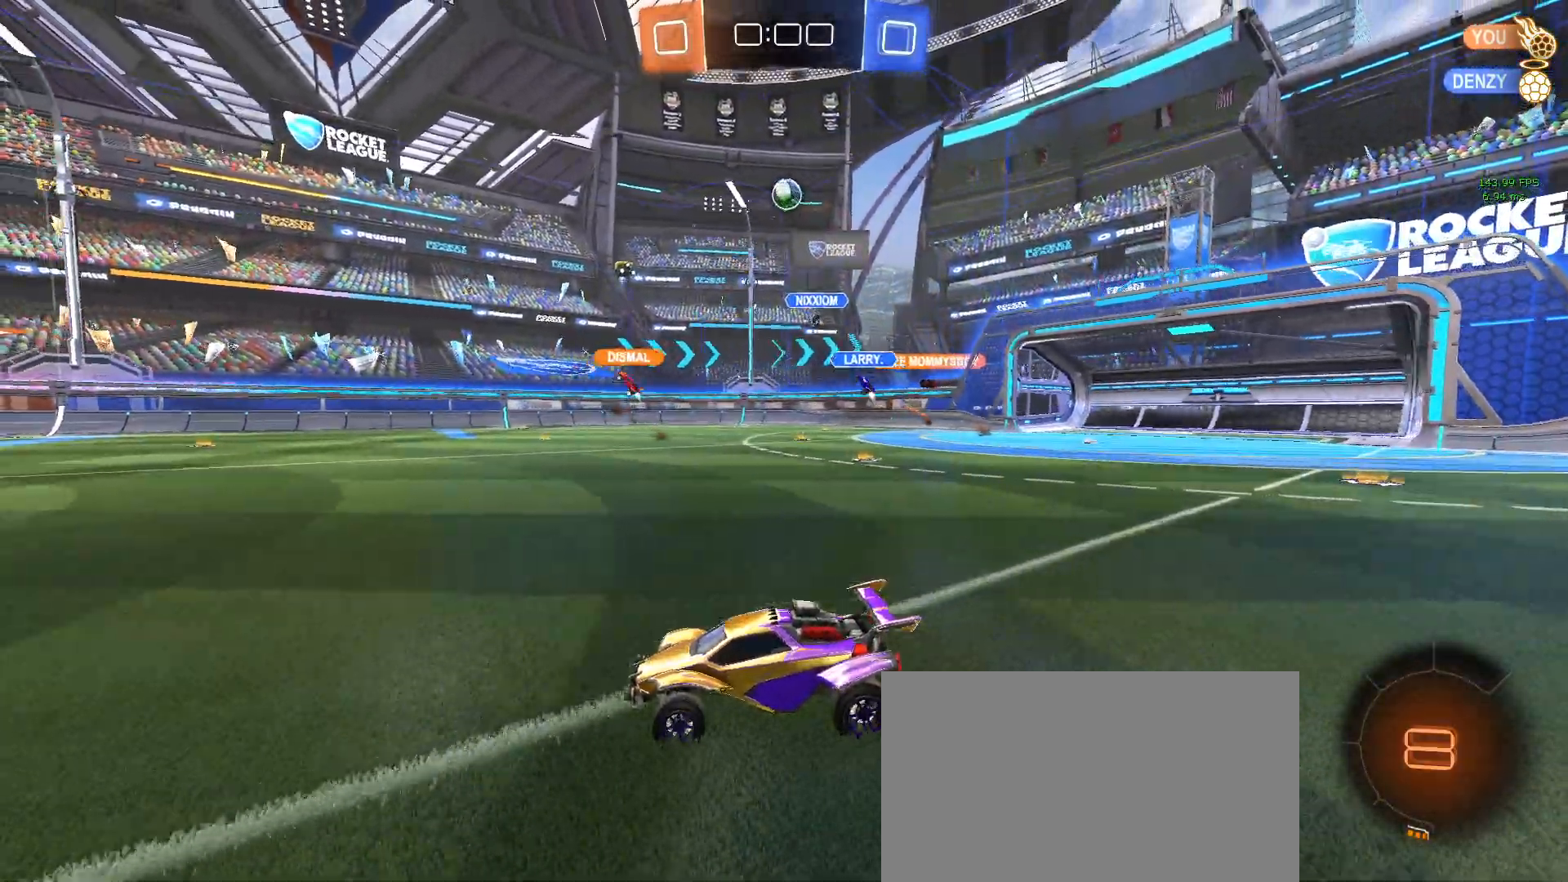
{"buttons": [], "left_stick": "right", "events": [[283, "left_stick", "right"]]}
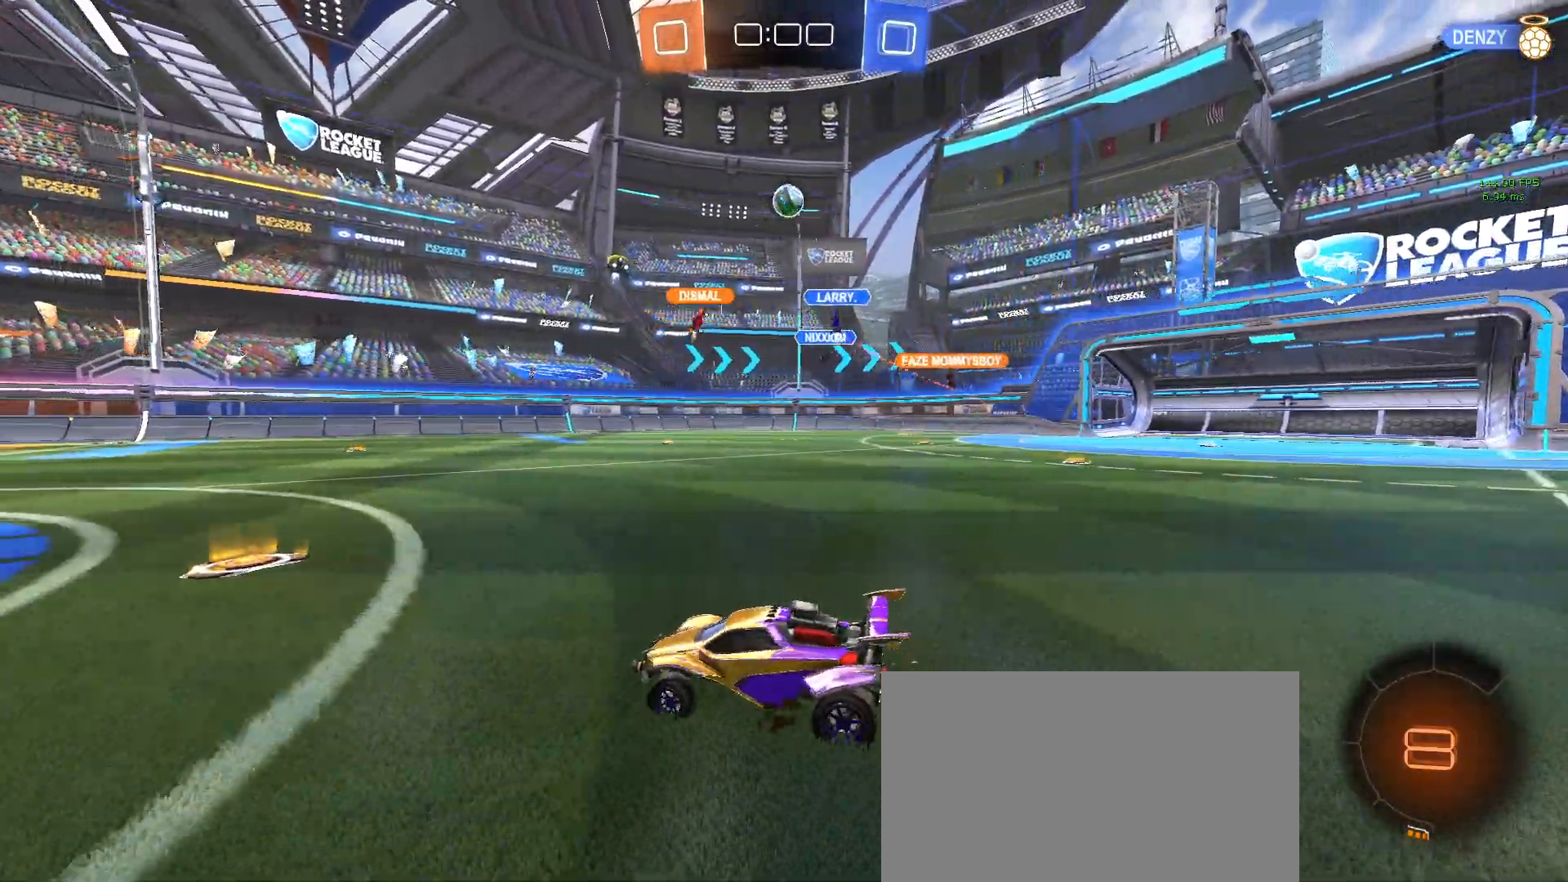
{"buttons": [], "left_stick": "right", "events": [[67, "left_stick", "center"], [317, "left_stick", "right"]]}
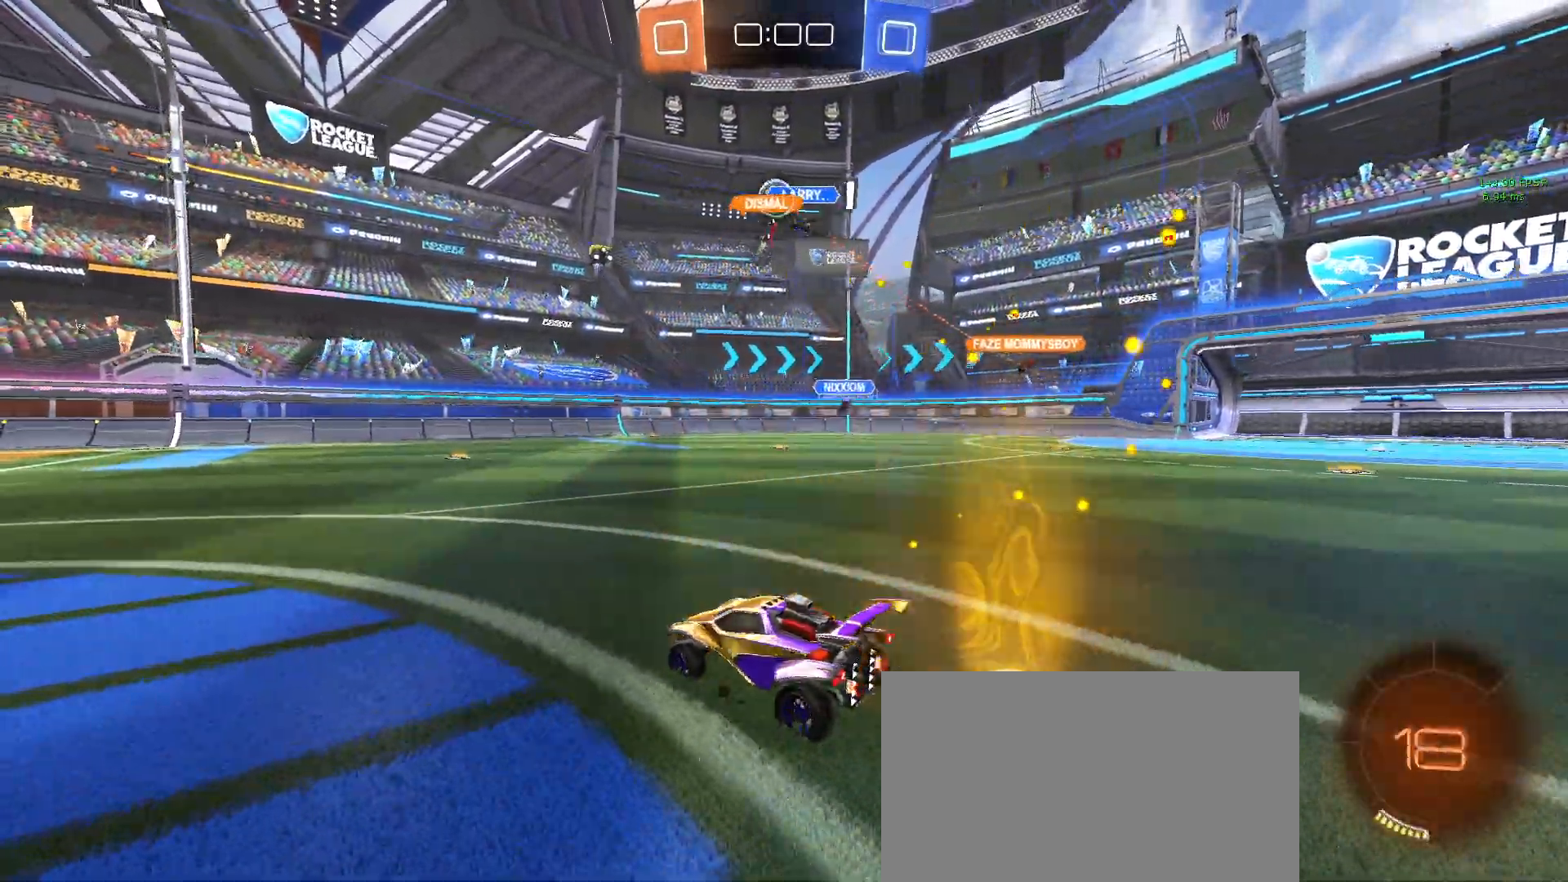
{"buttons": [], "left_stick": "left", "events": [[33, "left_stick", "center"], [83, "left_stick", "left"]]}
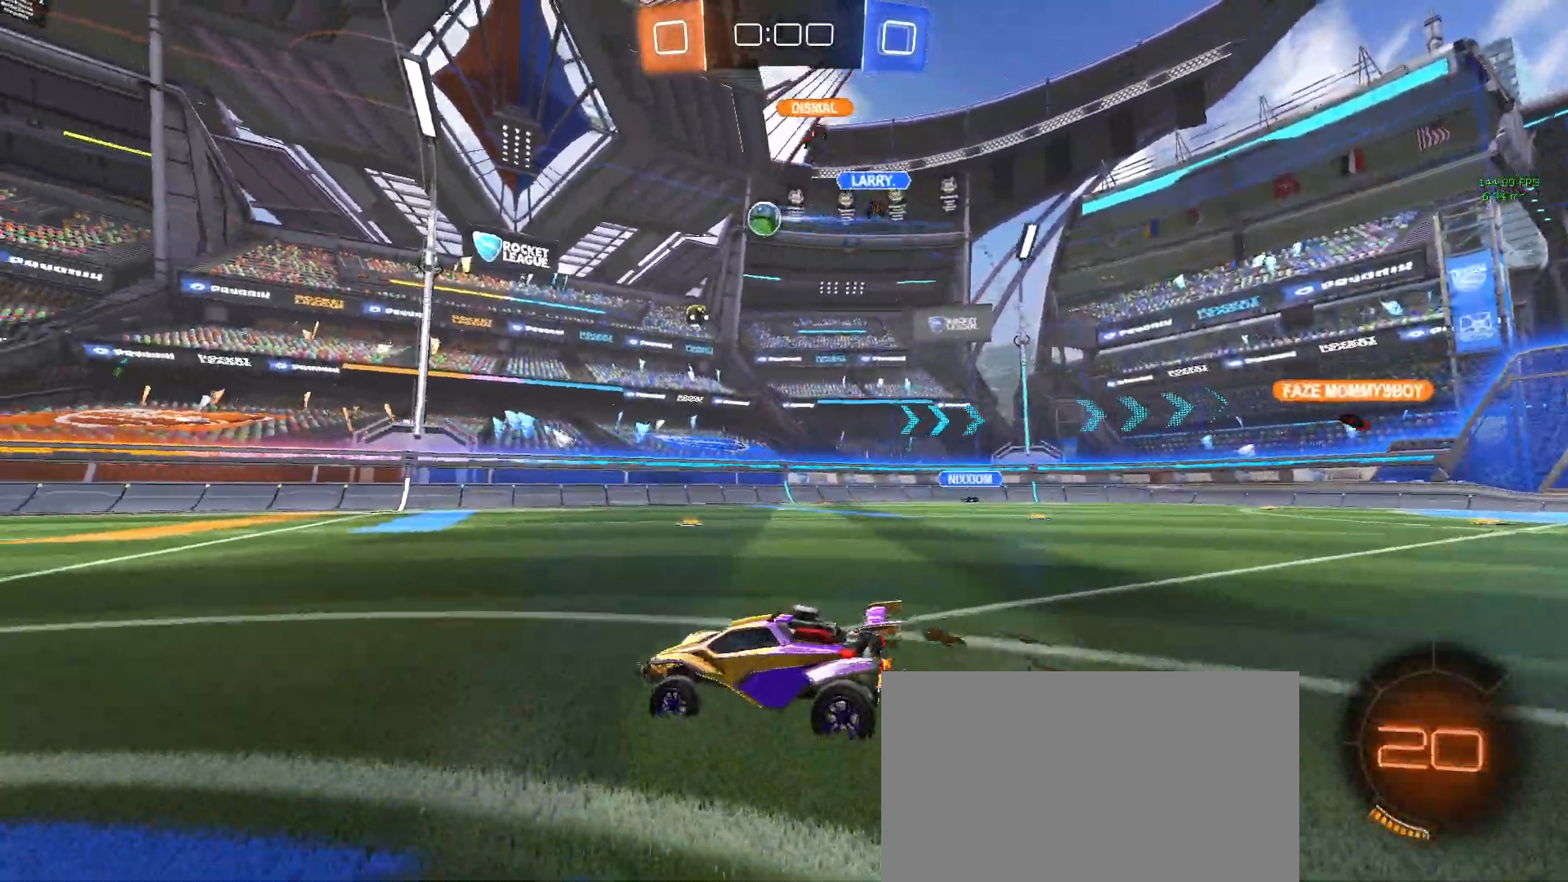
{"buttons": ["R1"], "left_stick": "right", "events": [[250, "R1", "down"], [250, "left_stick", "center"], [300, "left_stick", "right"]]}
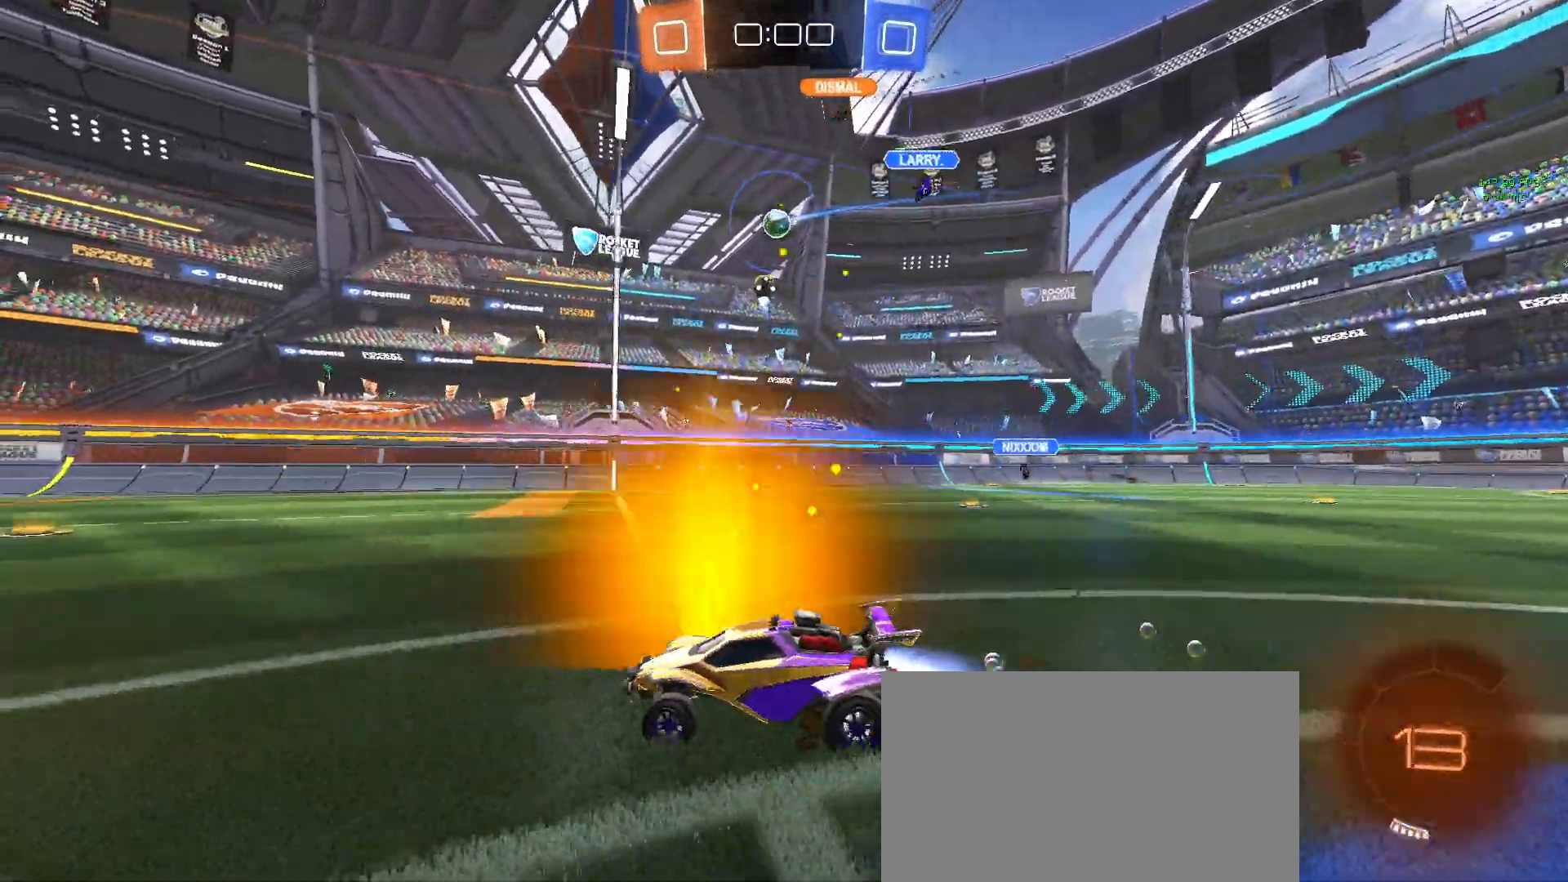
{"buttons": [], "left_stick": "center", "events": [[50, "left_stick", "up"], [83, "CROSS", "down"], [183, "CROSS", "up"], [250, "CROSS", "down"], [367, "CROSS", "up"], [400, "R1", "up"], [500, "left_stick", "center"]]}
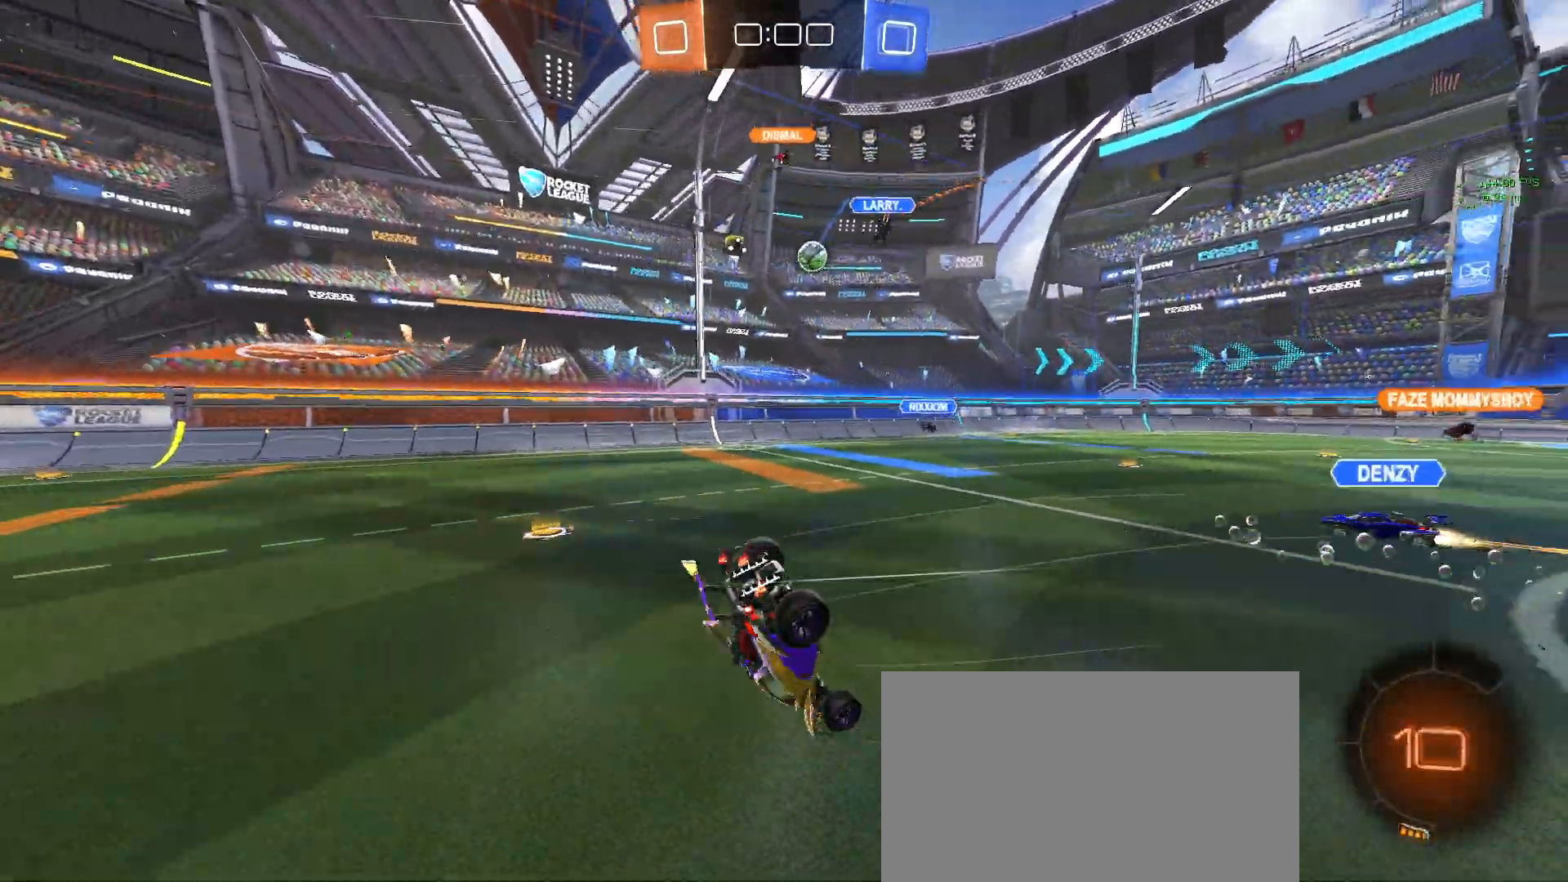
{"buttons": [], "left_stick": "center", "events": []}
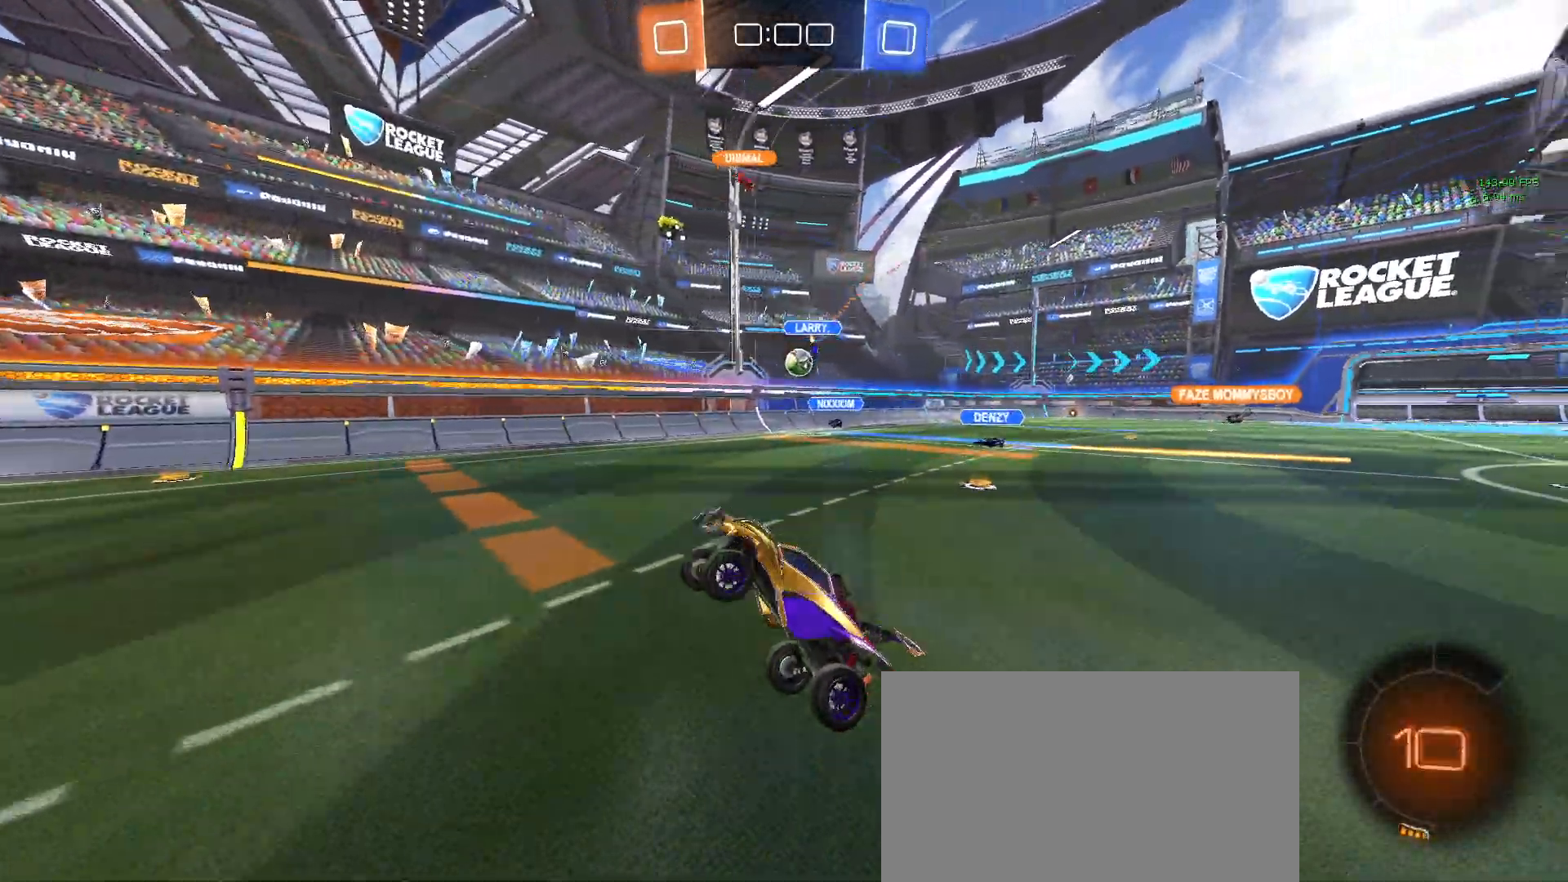
{"buttons": [], "left_stick": "center", "events": []}
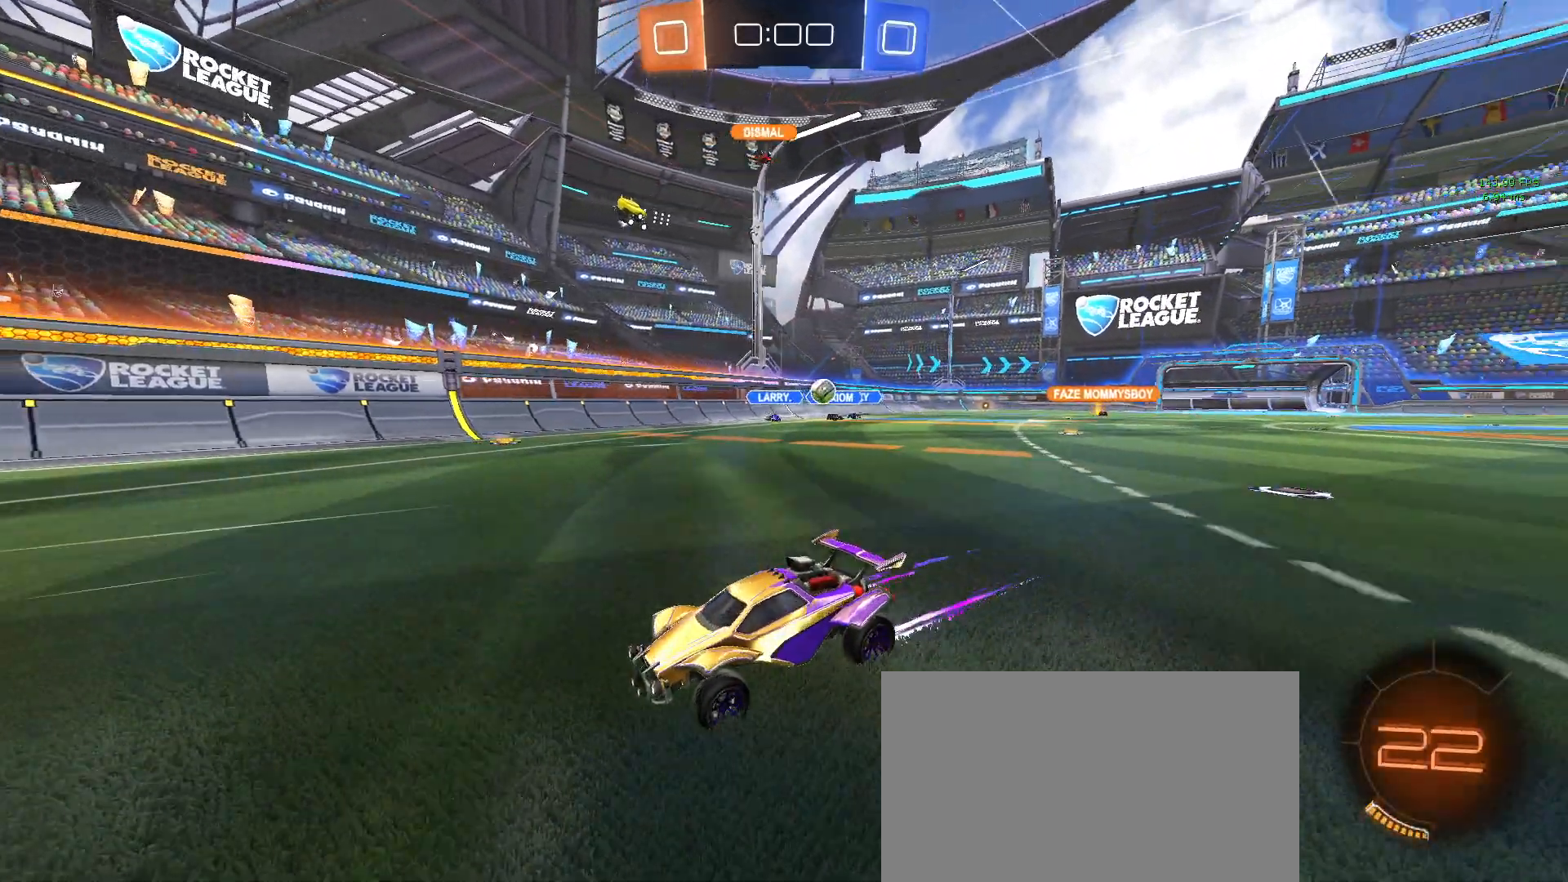
{"buttons": [], "left_stick": "left", "events": [[167, "left_stick", "down-right"], [233, "left_stick", "center"], [317, "left_stick", "left"], [367, "SQUARE", "down"], [483, "SQUARE", "up"]]}
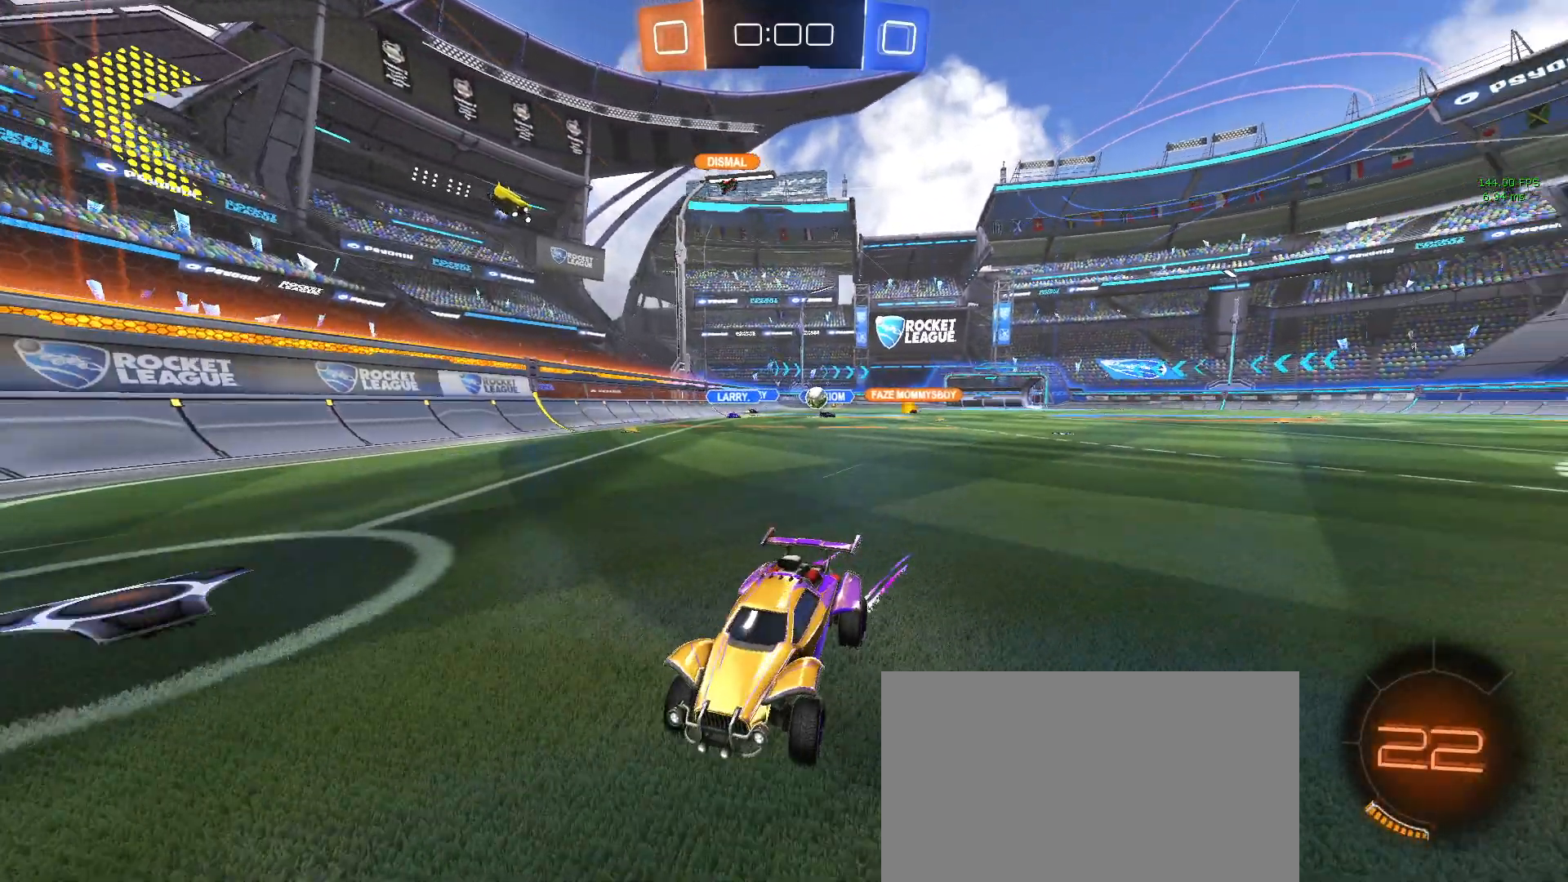
{"buttons": [], "left_stick": "left", "events": [[267, "SQUARE", "down"], [350, "SQUARE", "up"]]}
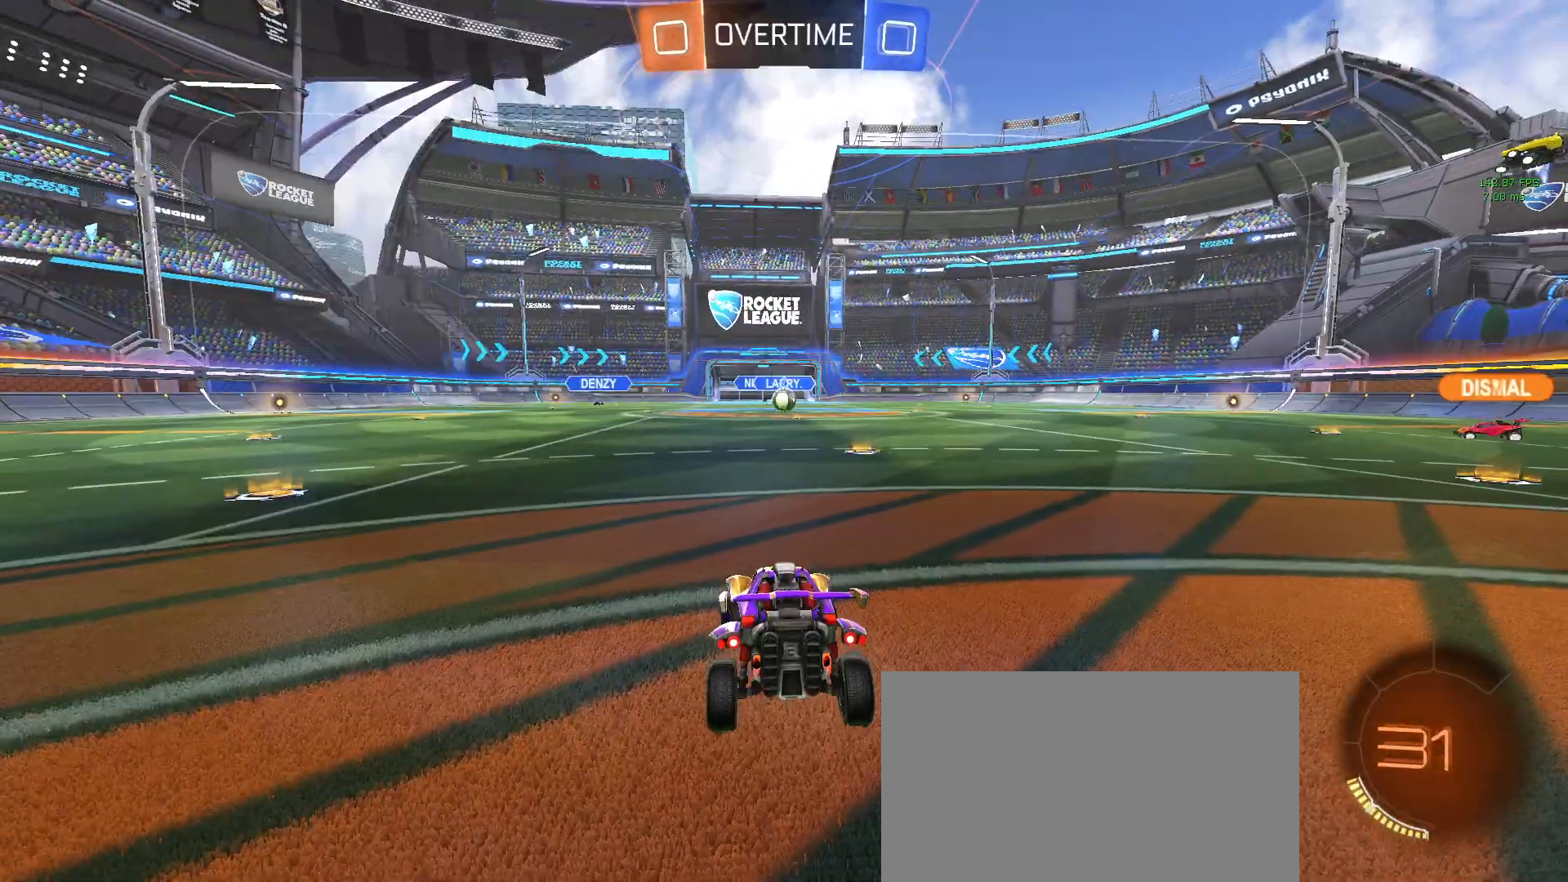
{"buttons": ["CIRCLE"], "left_stick": "center", "events": [[217, "left_stick", "center"], [367, "CIRCLE", "down"]]}
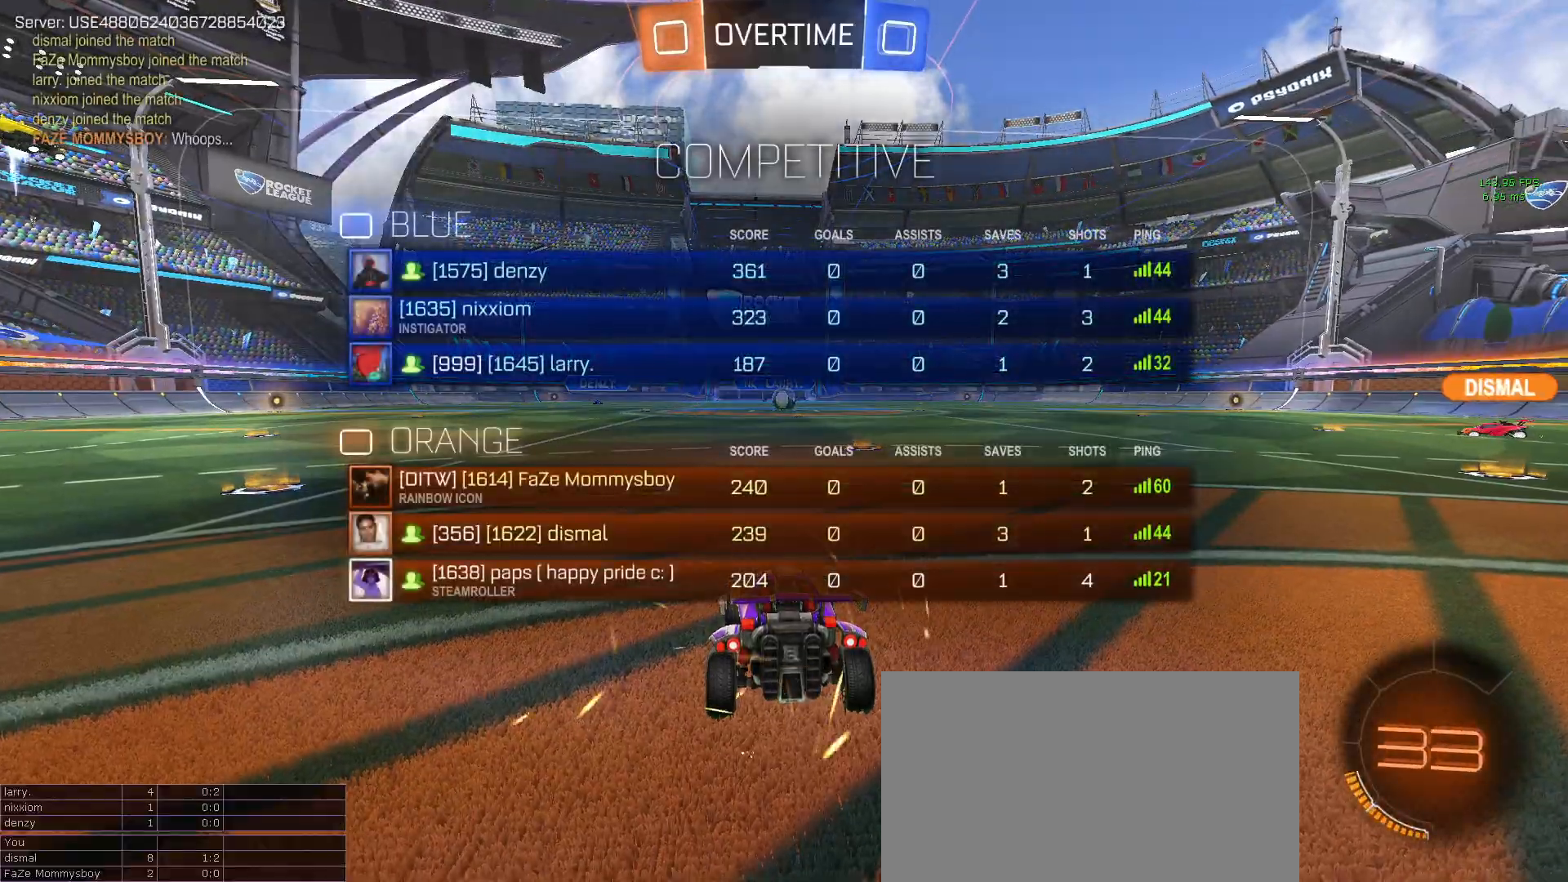
{"buttons": ["CIRCLE"], "left_stick": "center", "events": []}
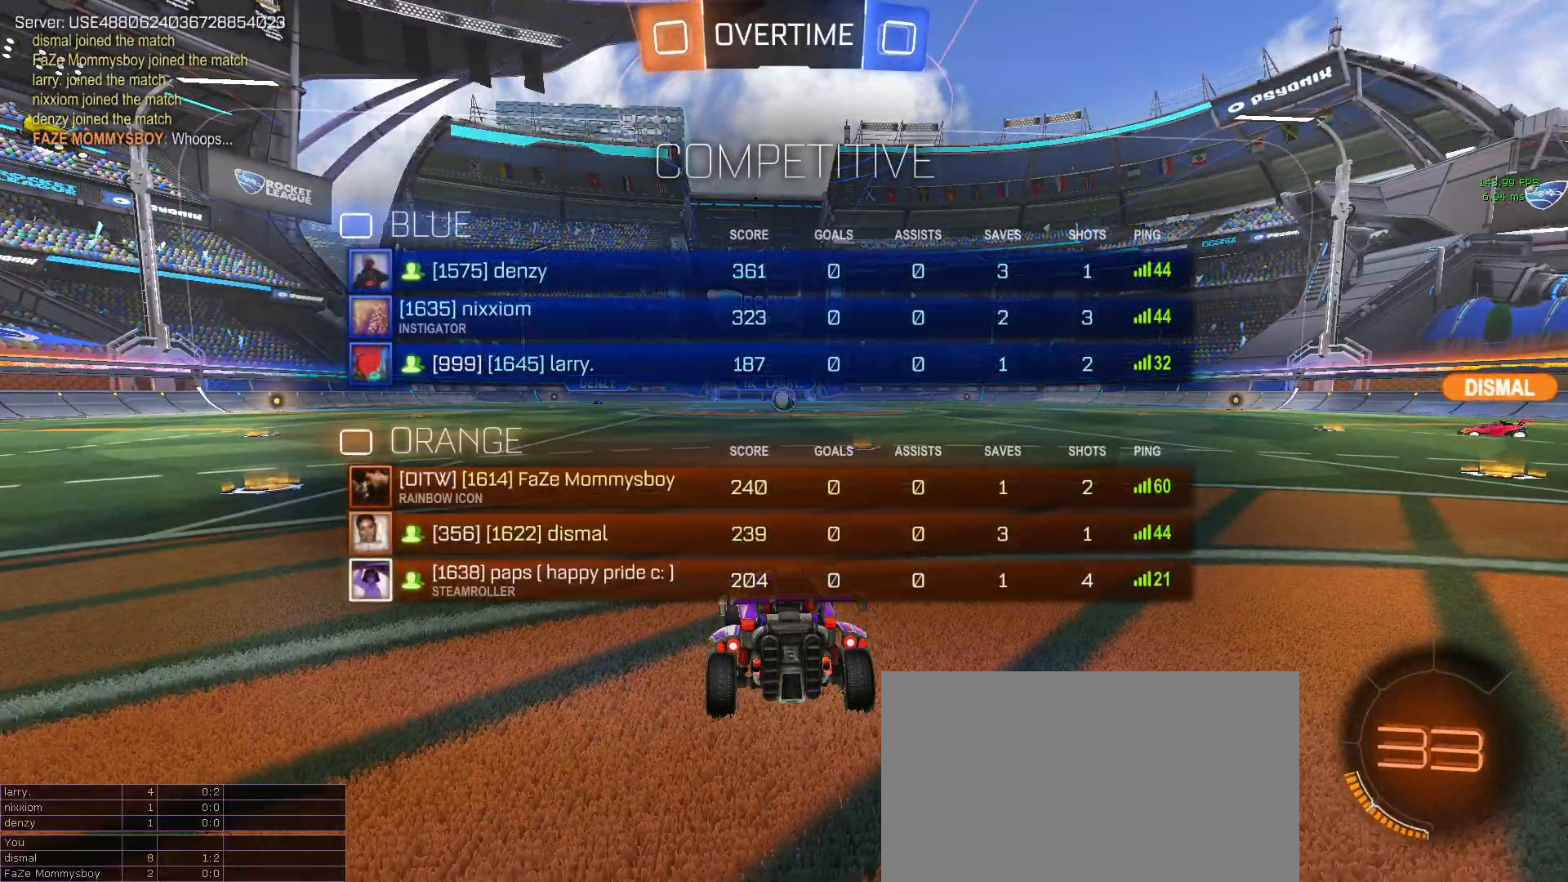
{"buttons": [], "left_stick": "center", "events": [[33, "CIRCLE", "up"]]}
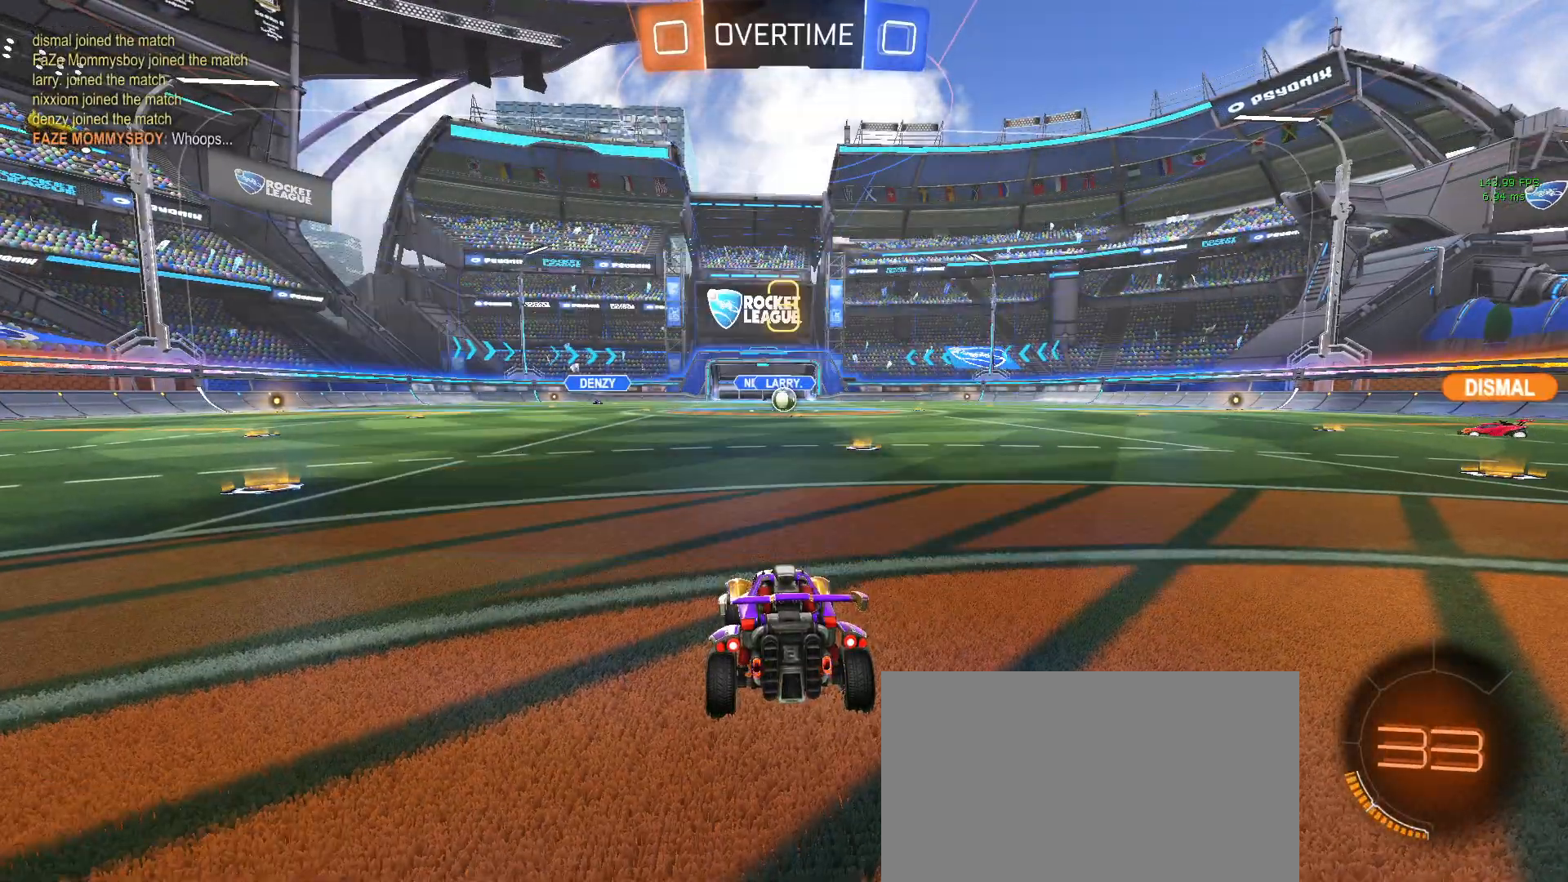
{"buttons": [], "left_stick": "center", "events": []}
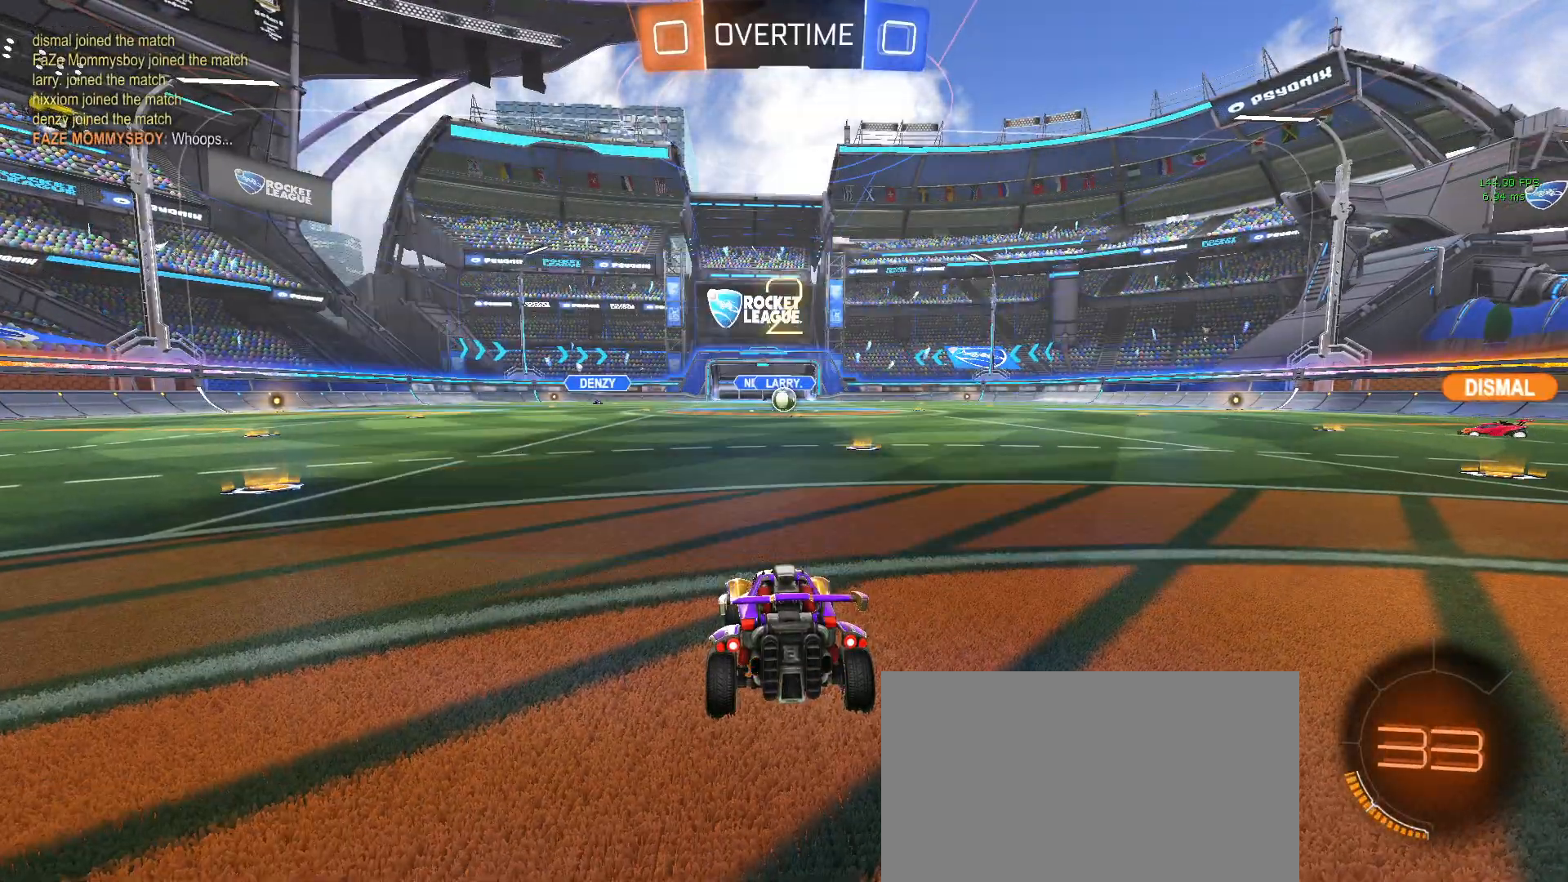
{"buttons": ["CIRCLE"], "left_stick": "center", "events": [[417, "CIRCLE", "down"]]}
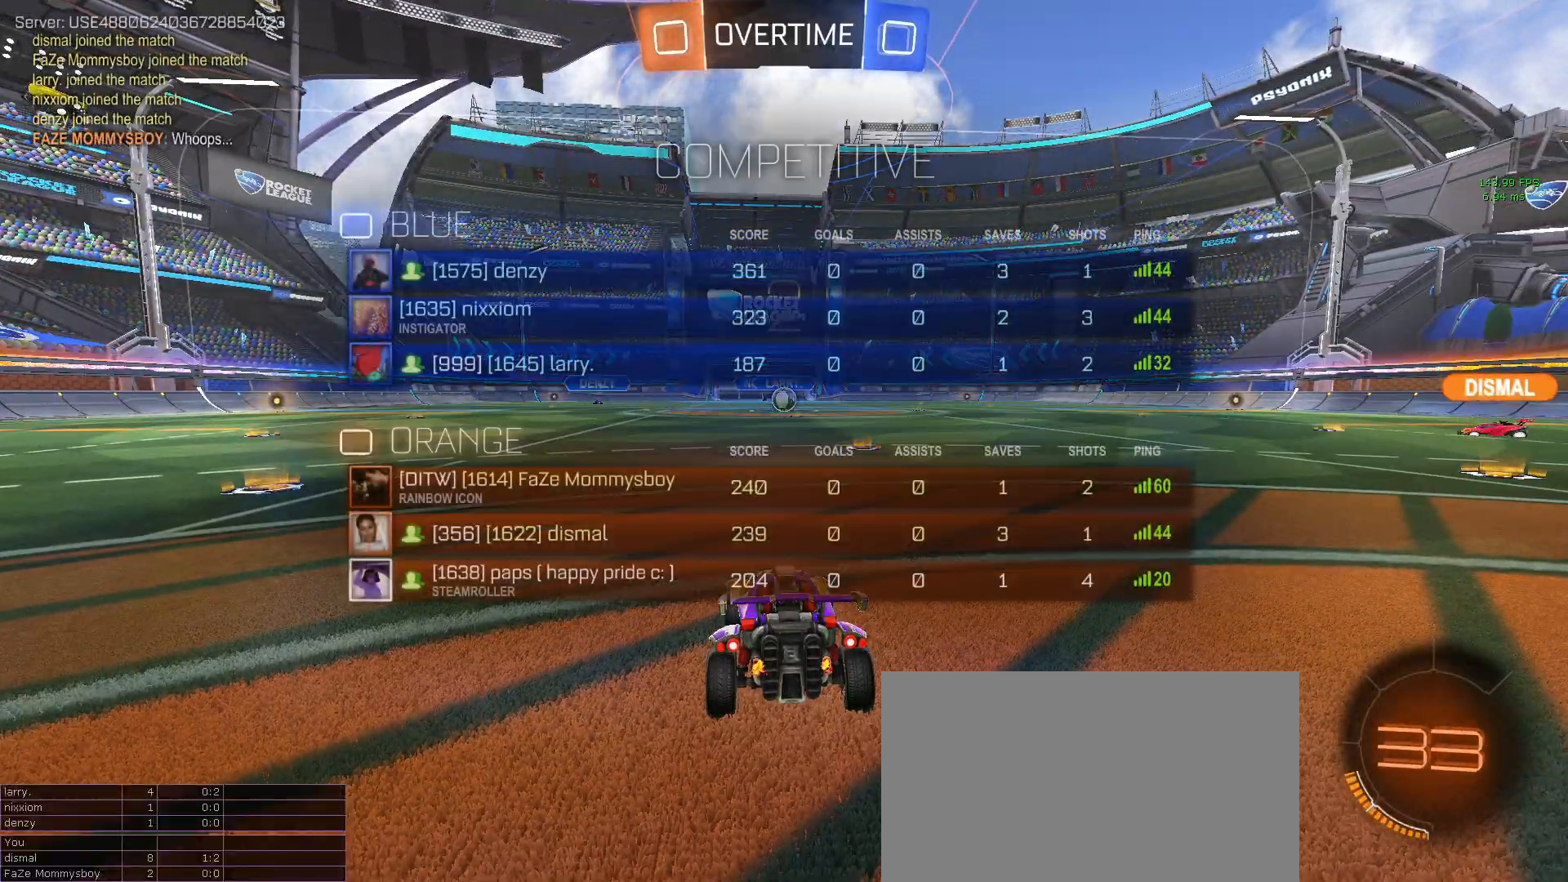
{"buttons": ["CIRCLE"], "left_stick": "center", "events": []}
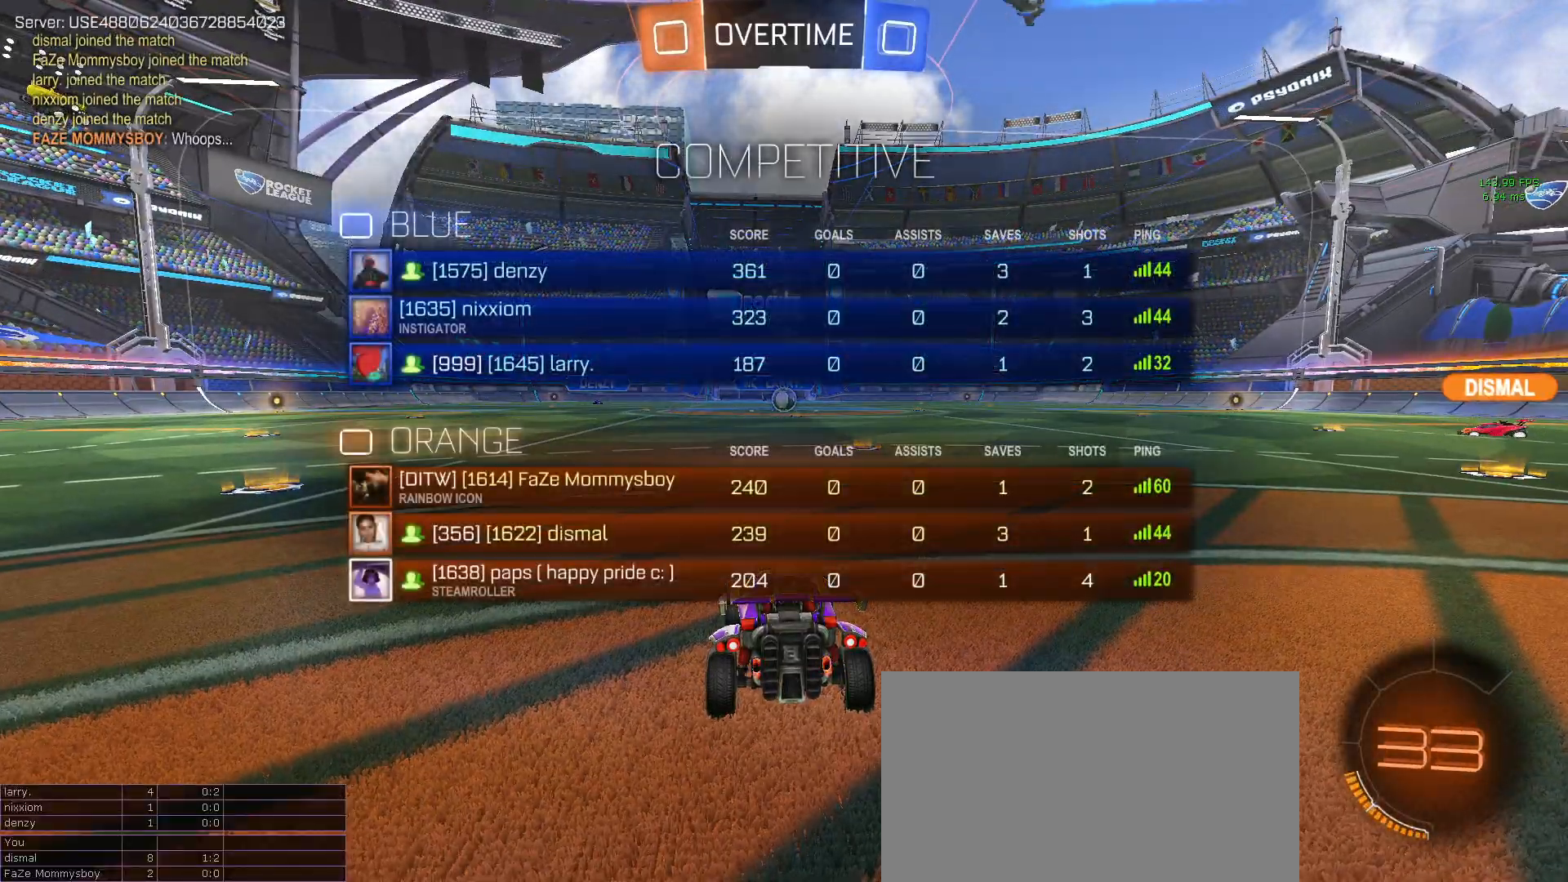
{"buttons": ["CIRCLE"], "left_stick": "center", "events": []}
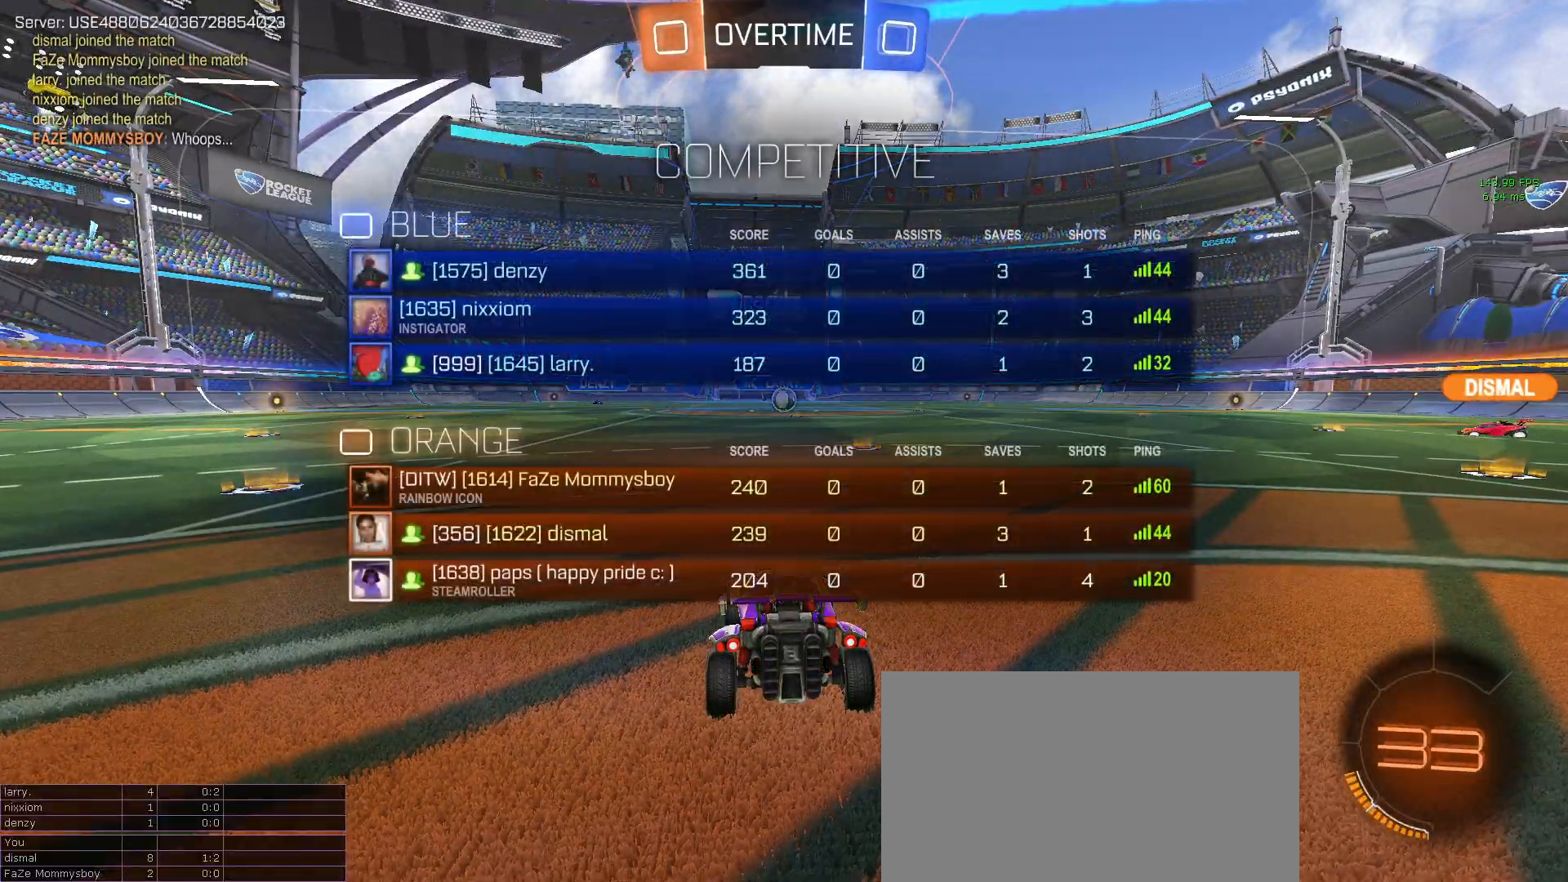
{"buttons": [], "left_stick": "center", "events": [[50, "CIRCLE", "up"], [133, "left_stick", "right"], [350, "left_stick", "center"]]}
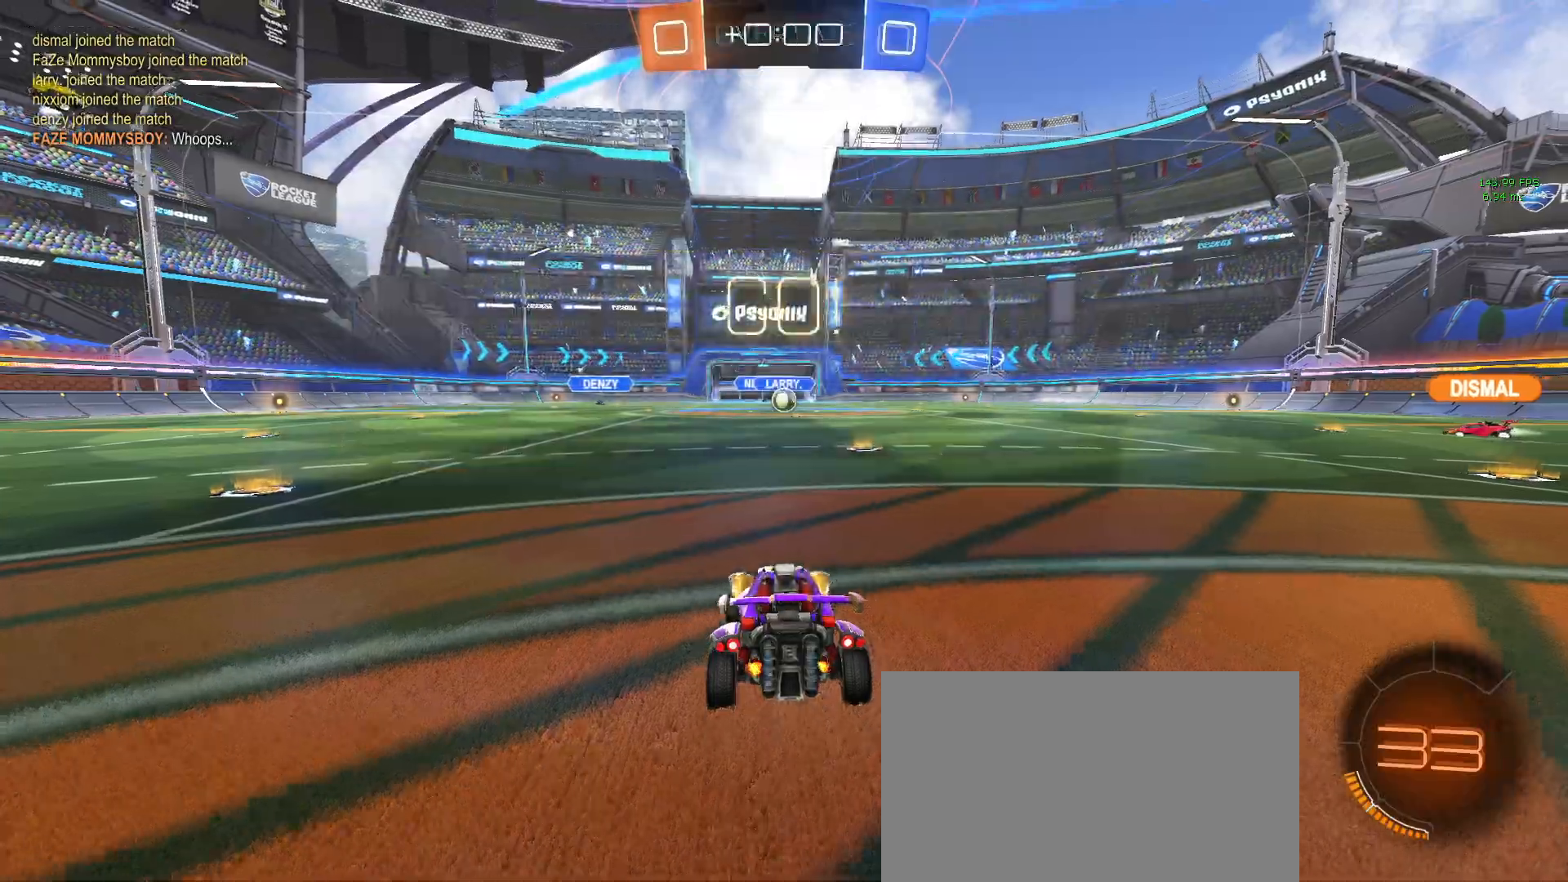
{"buttons": ["CROSS"], "left_stick": "up-right", "events": [[267, "left_stick", "up-right"], [283, "CROSS", "down"], [383, "CROSS", "up"], [450, "CROSS", "down"]]}
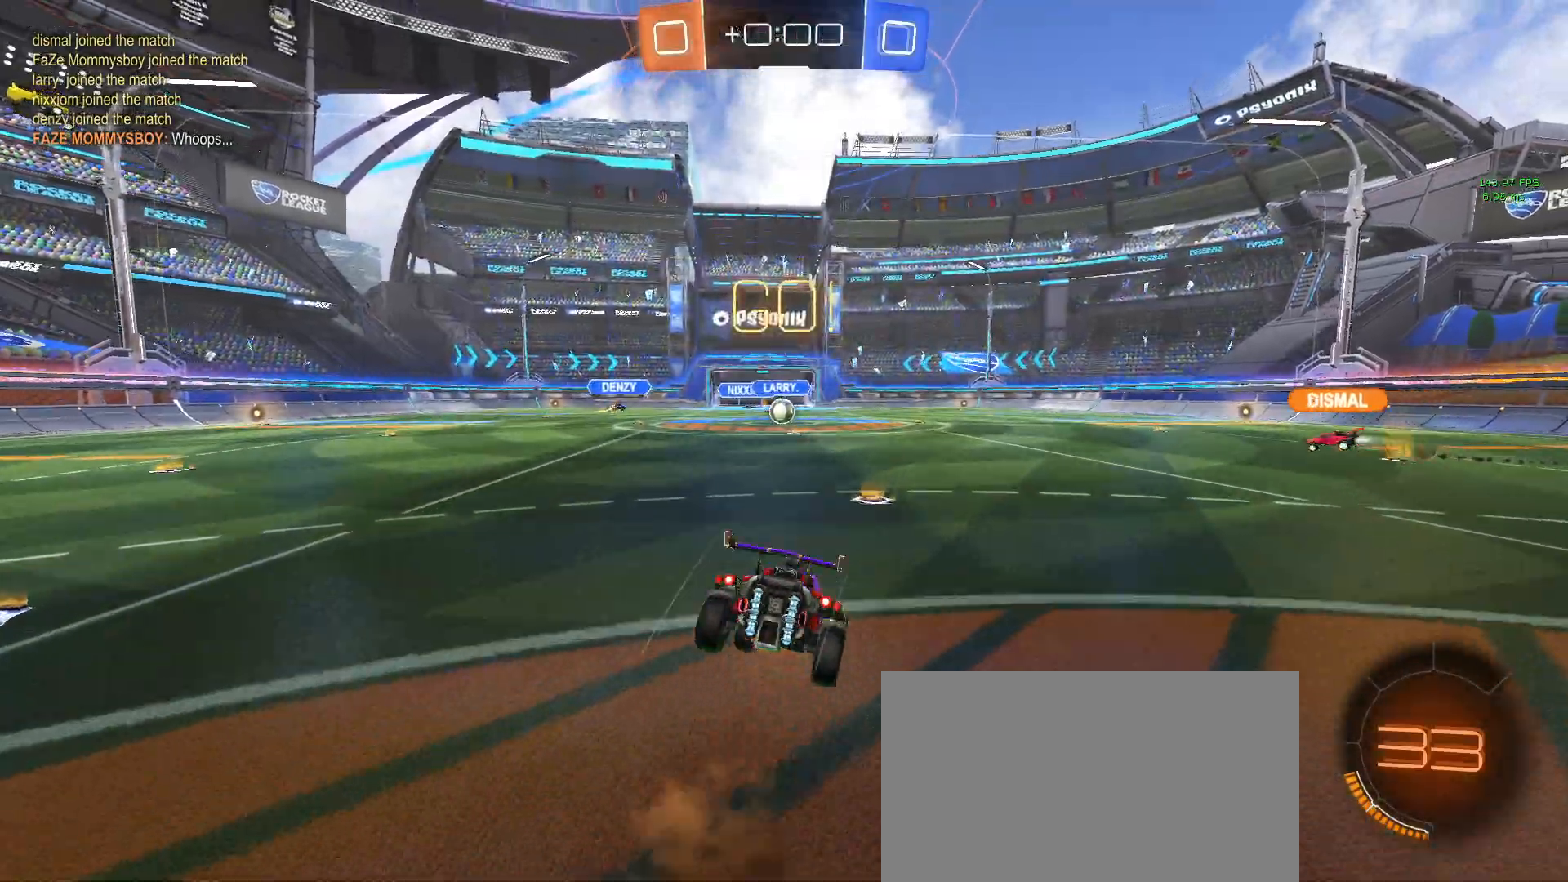
{"buttons": [], "left_stick": "center", "events": [[50, "CROSS", "up"], [133, "left_stick", "center"]]}
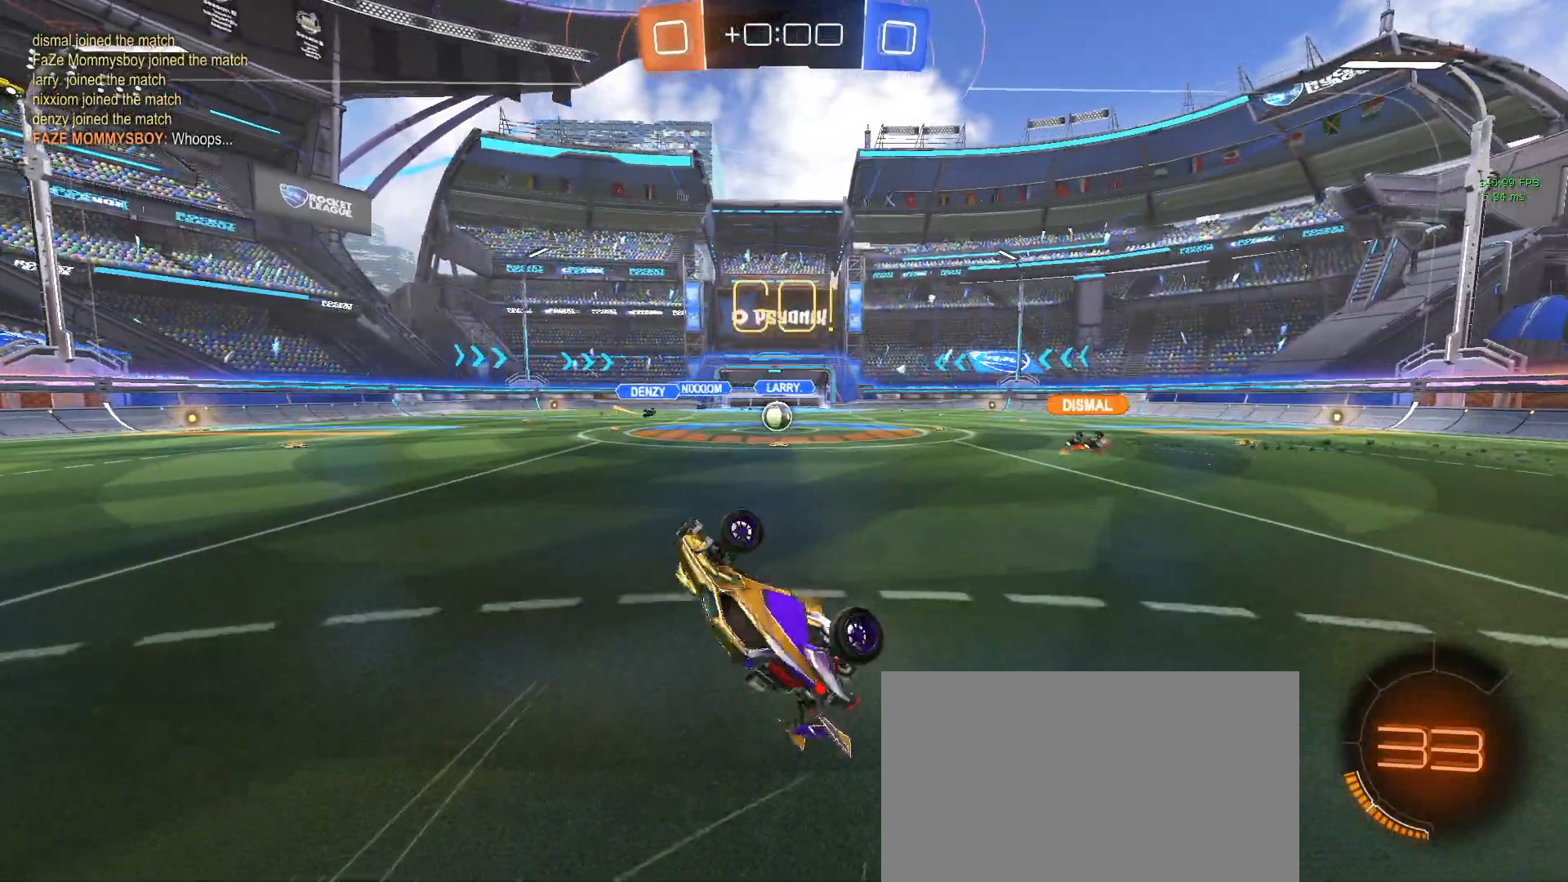
{"buttons": [], "left_stick": "left", "events": [[417, "left_stick", "left"]]}